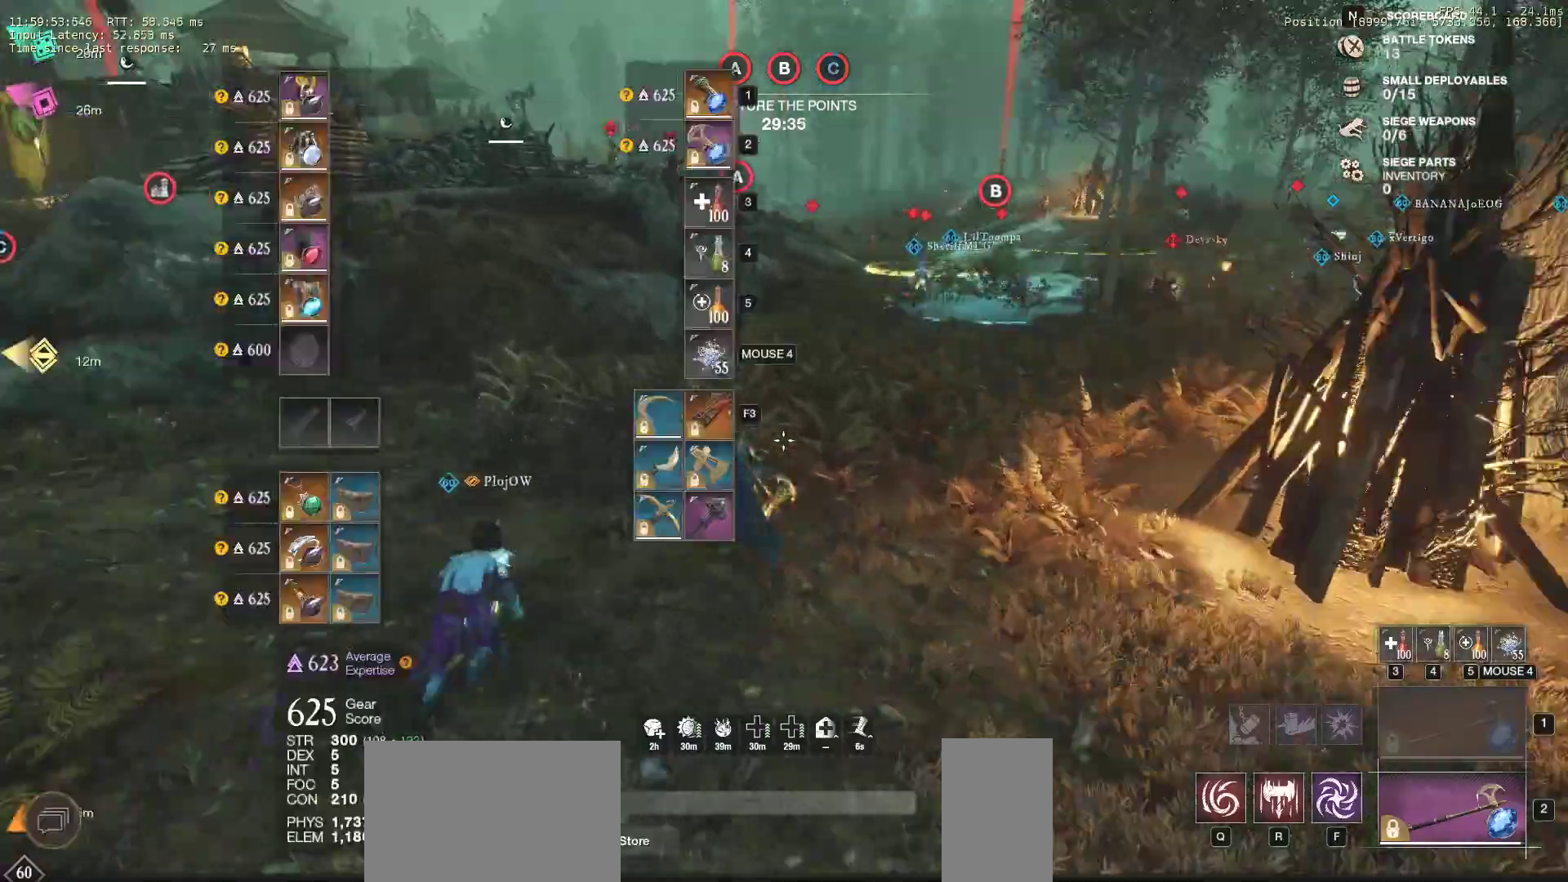
Gameplay with keyboard and mouse; each line is a JSON object with the keys and mouse buttons held at the frame after it. "events" lists presses ("down") and releases ("up") of "a", "ctrl", "d", "e", "f", "q", "r", "s", "shift", "space", "tab", "w", "mouse_left", "mouse_wheel", "mouse_right", "mouse_mb4" and "mouse_mb5" between this image and that frame as [ms after this image, input, new state], when the widget could be followed in between. "mouse_left", "mouse_wheel", "mouse_right", "mouse_mb4", "mouse_mb5" = the "left", "wheel", "right", "mb4", "mb5" buttons of the "mouse" list. No other keys are recorded. "wheel" means that the mouse wheel is clicked or scrolled. Mouse movement is not recorded.
{"keys": ["w"], "mouse": [], "events": []}
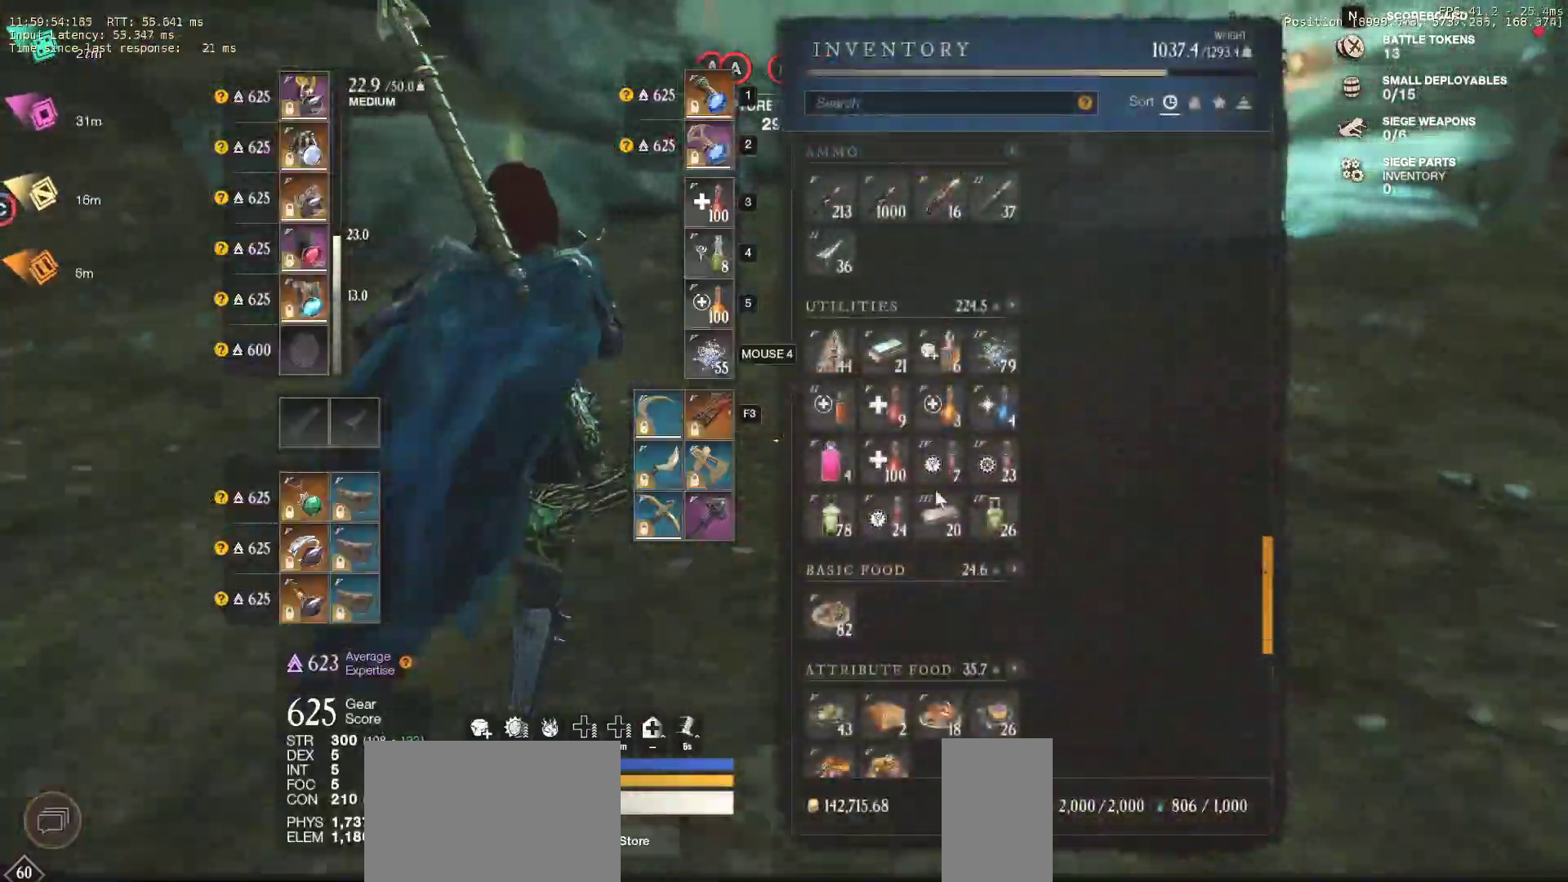
{"keys": ["w"], "mouse": [], "events": [[333, "mouse_left", "down"], [383, "mouse_left", "up"]]}
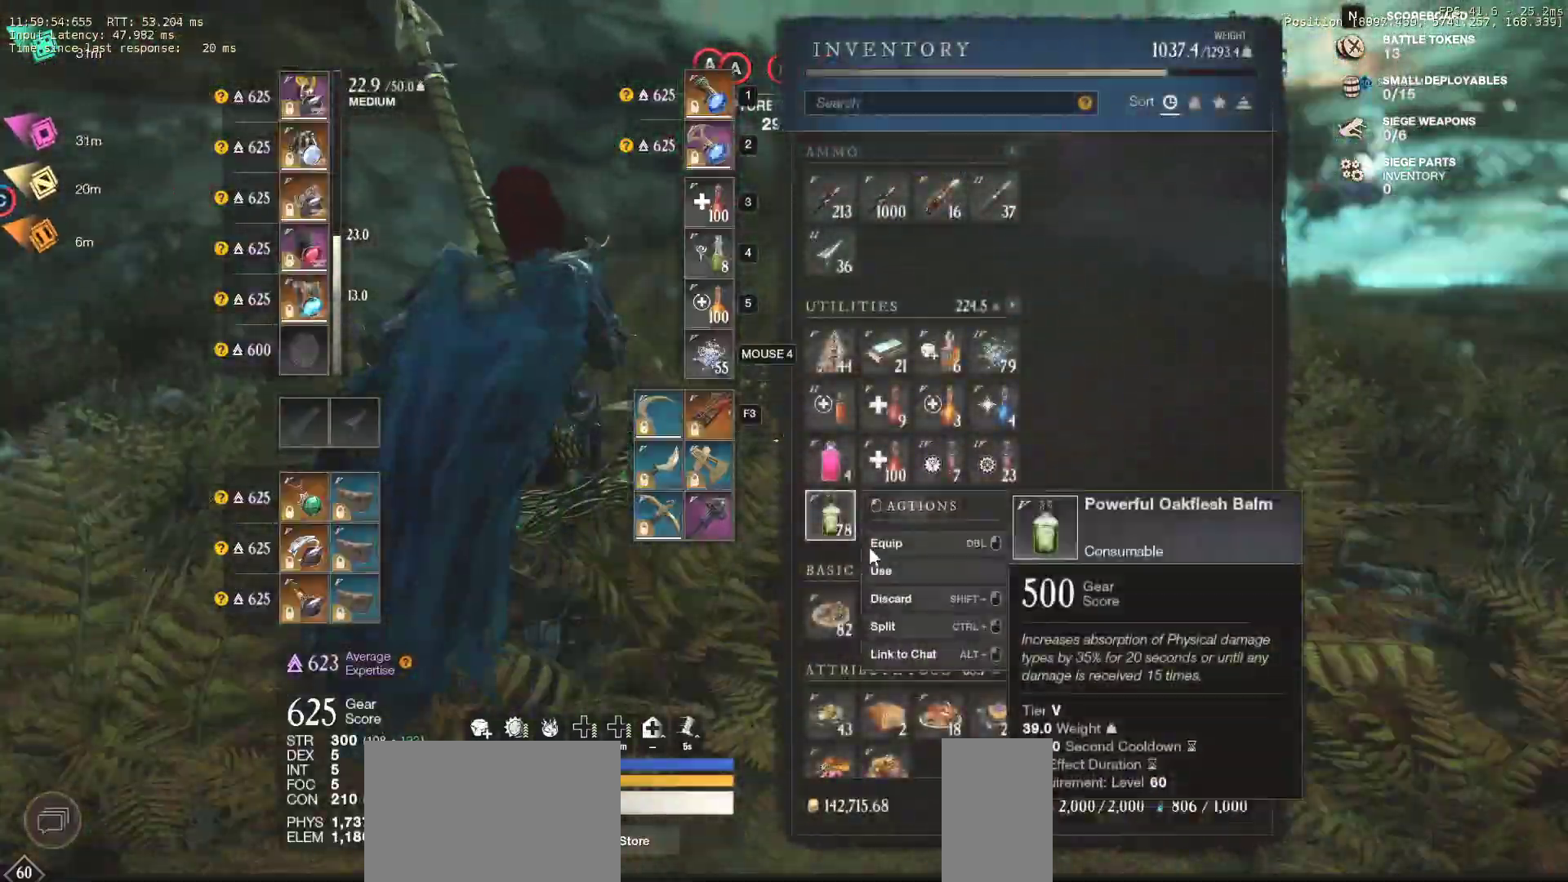
{"keys": ["w"], "mouse": [], "events": [[300, "mouse_left", "down"], [350, "mouse_left", "up"], [400, "tab", "down"], [483, "tab", "up"]]}
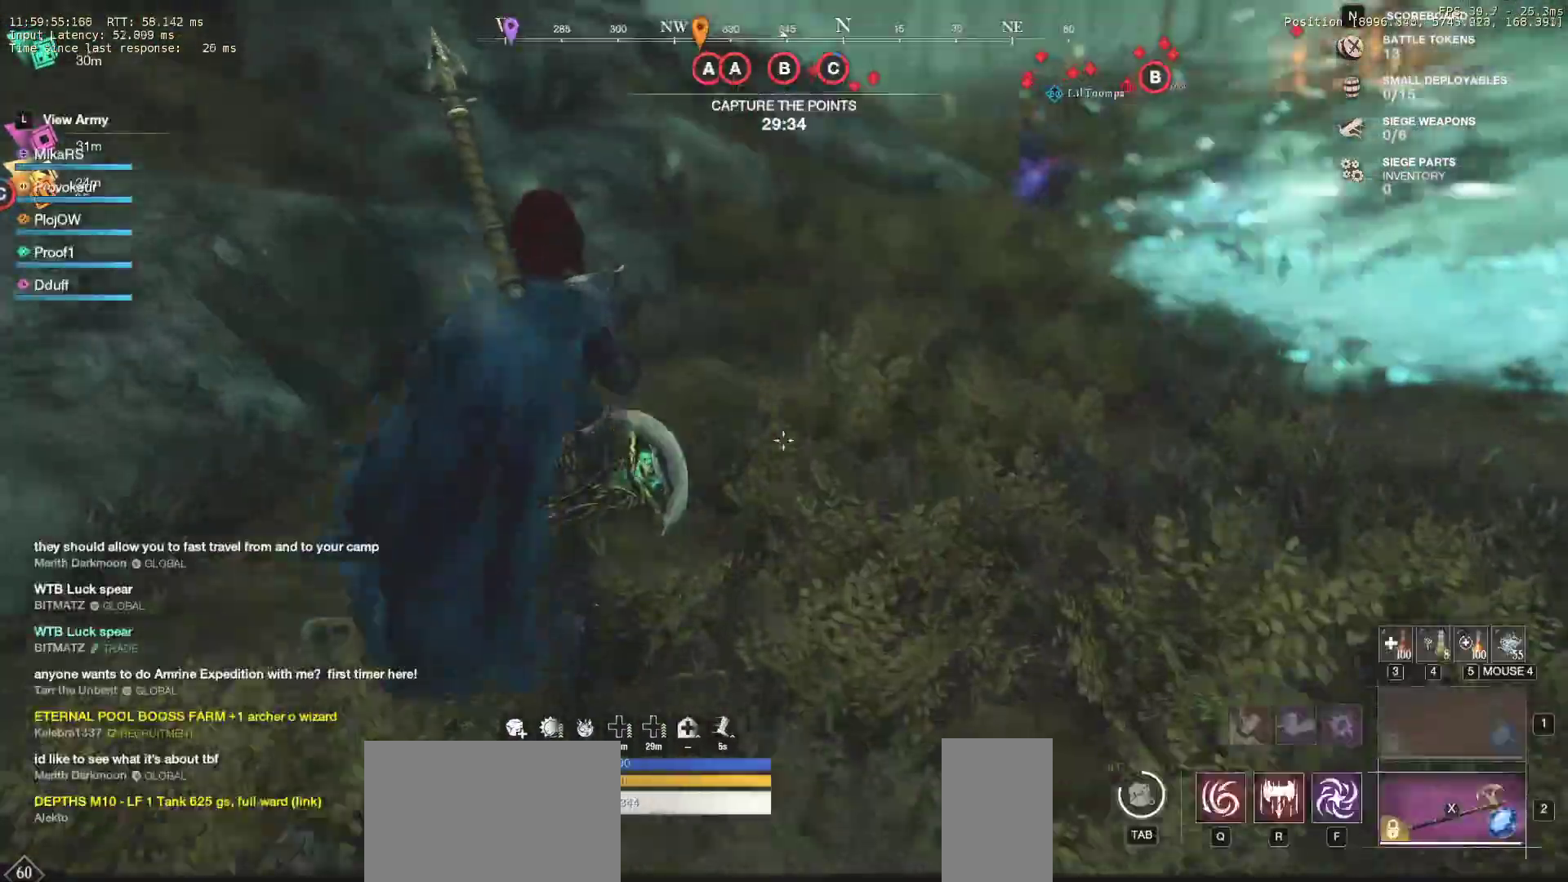
{"keys": ["w"], "mouse": [], "events": []}
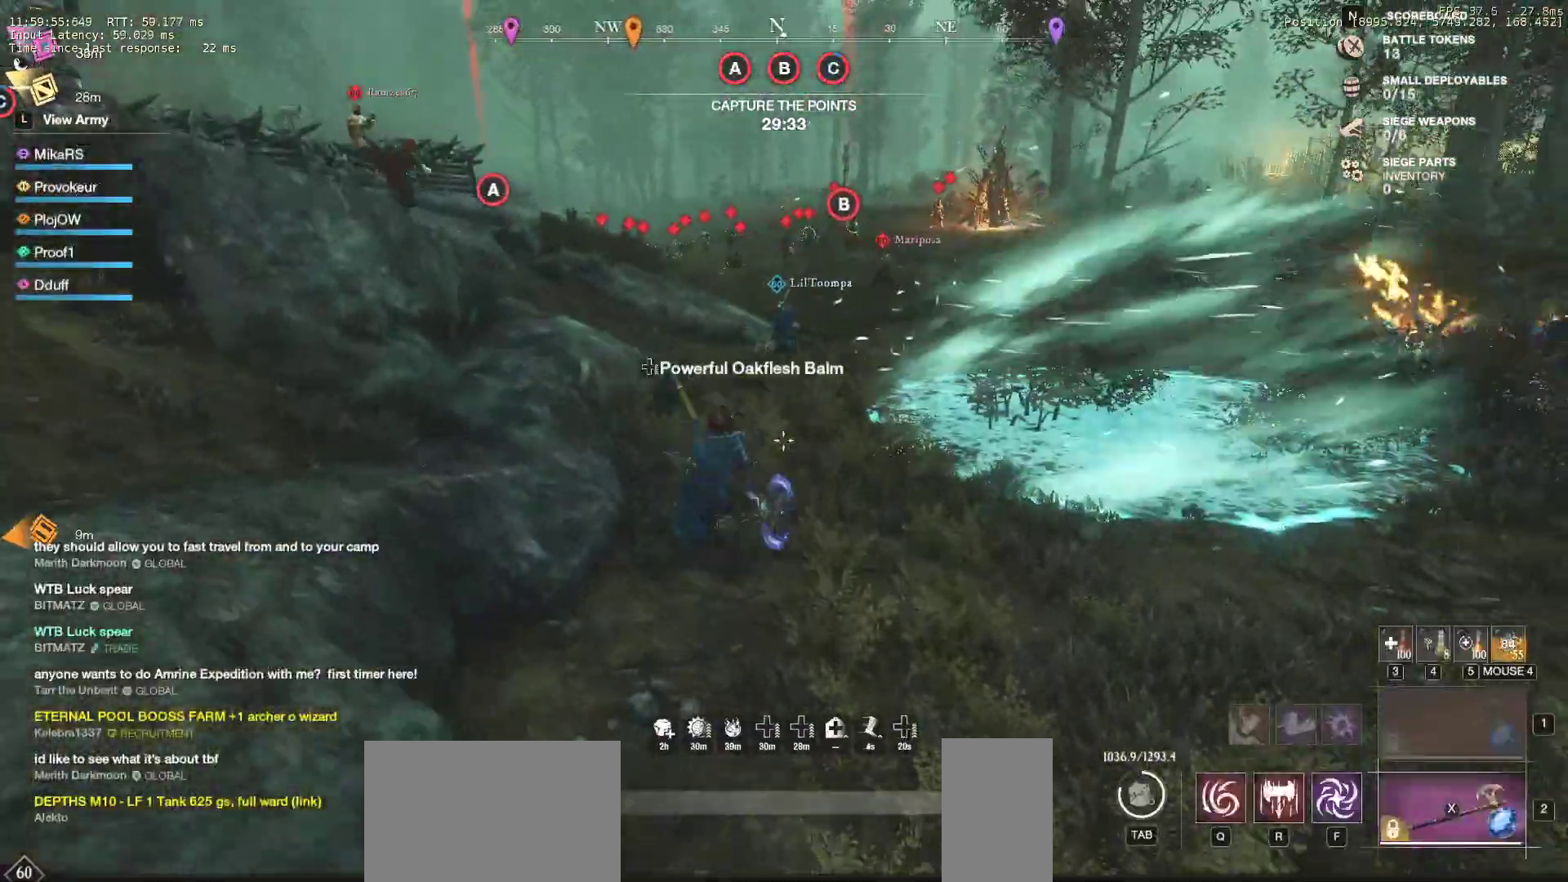
{"keys": ["a", "w"], "mouse": [], "events": [[233, "a", "down"]]}
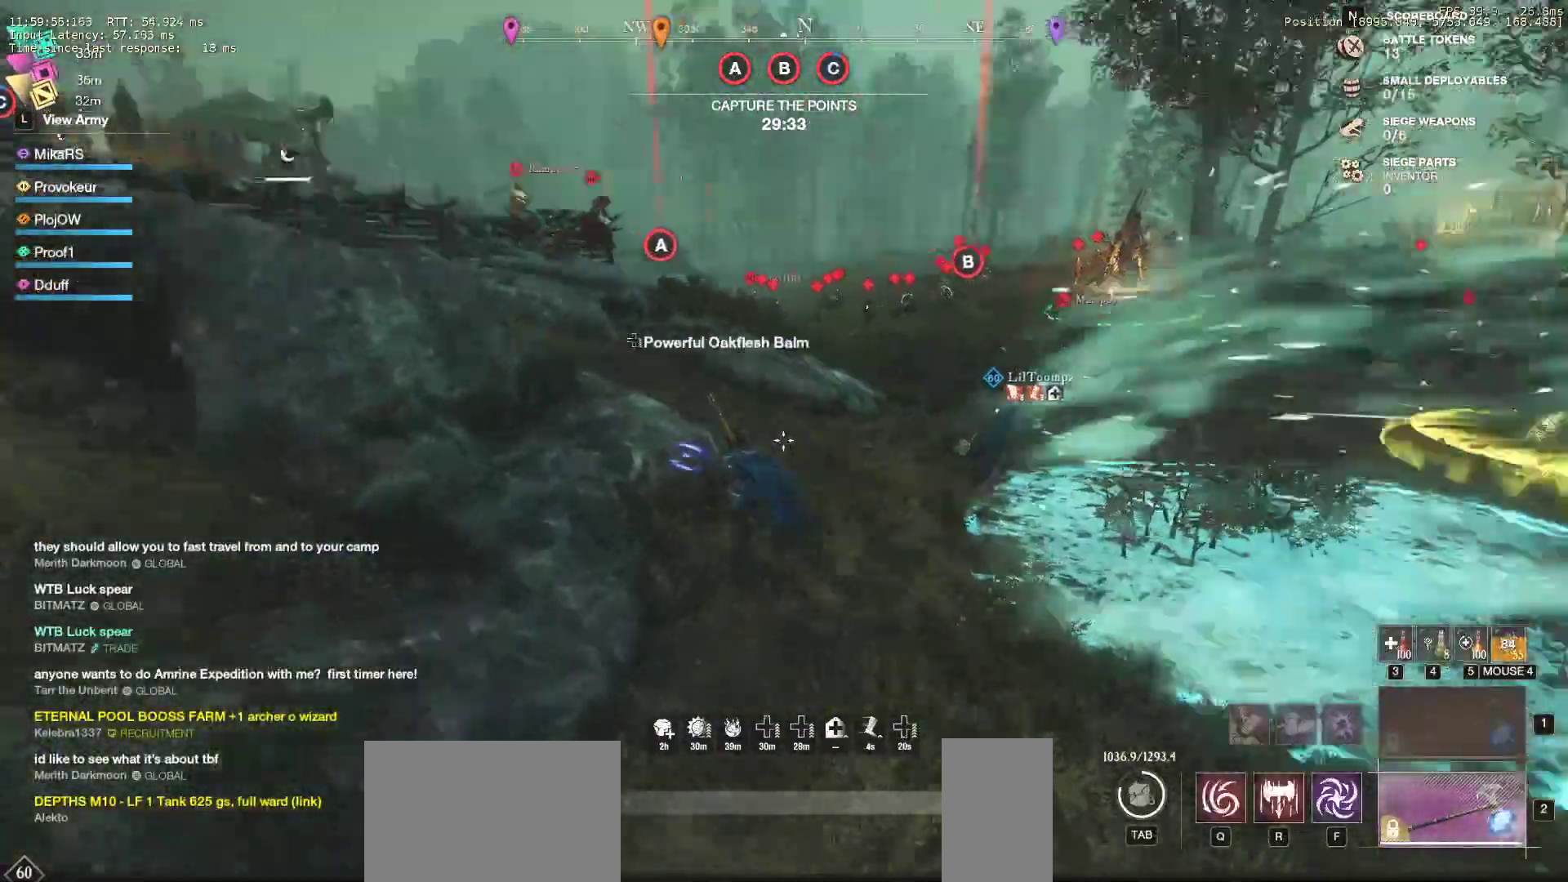
{"keys": ["w"], "mouse": [], "events": [[50, "a", "up"]]}
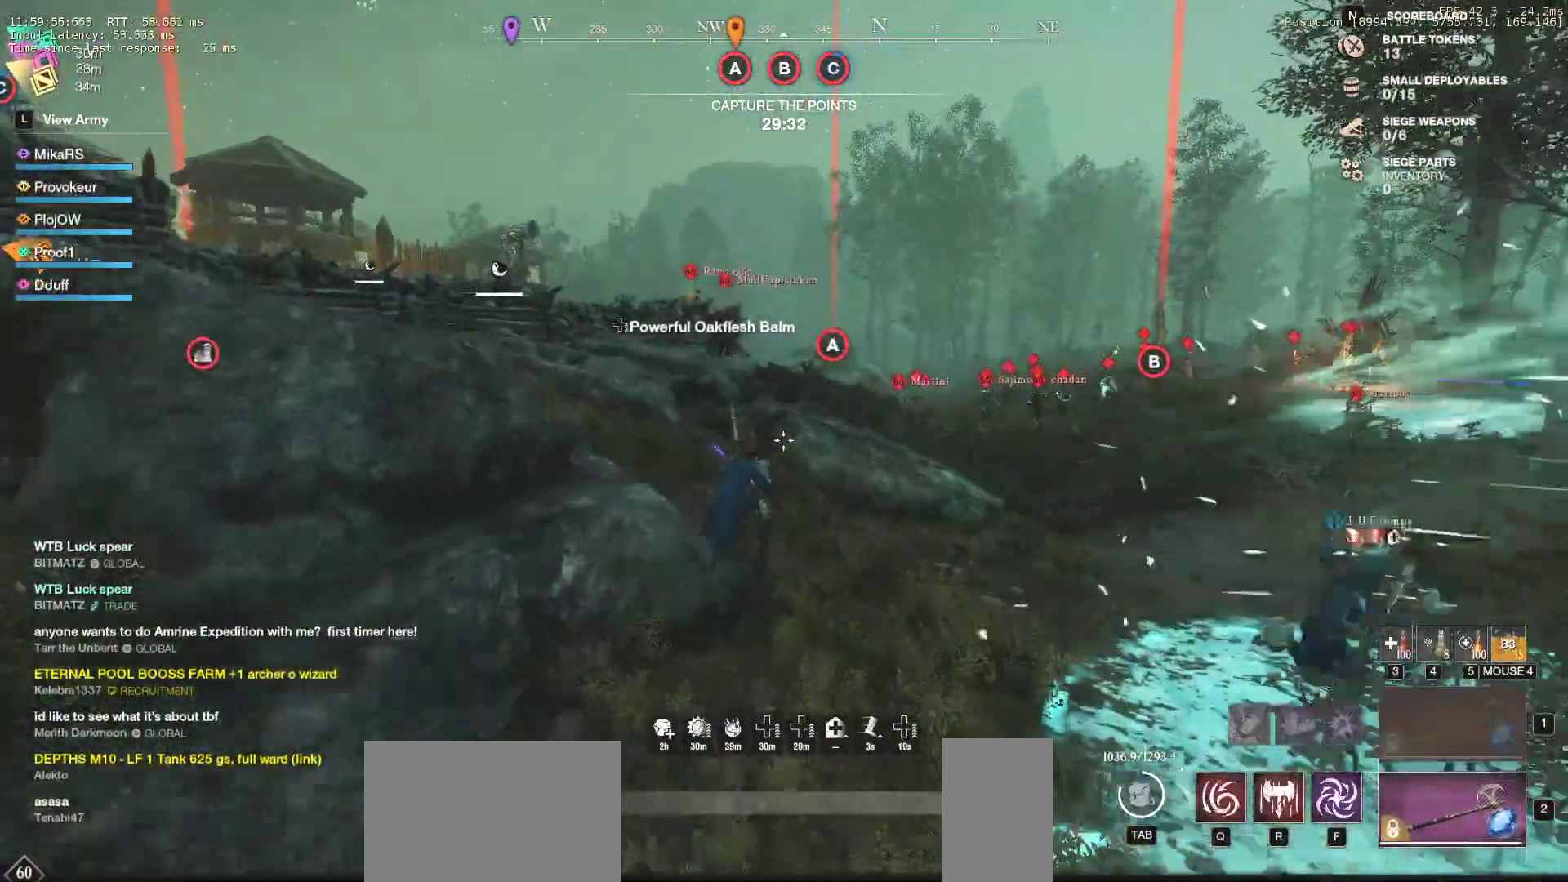
{"keys": ["a", "w"], "mouse": [], "events": [[33, "a", "down"]]}
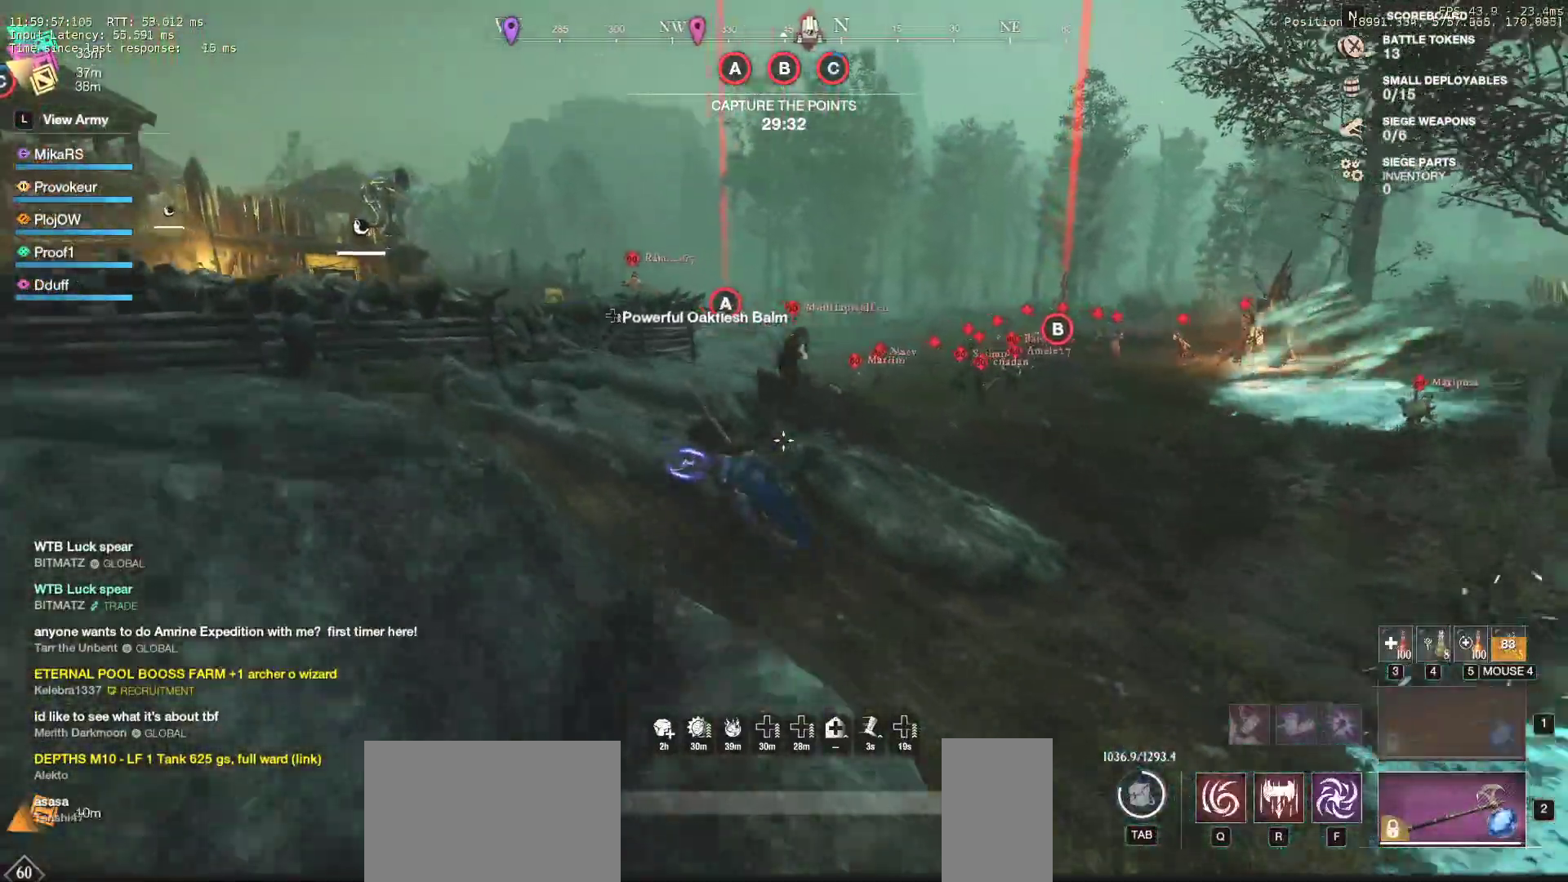
{"keys": ["w"], "mouse": [], "events": [[300, "a", "up"]]}
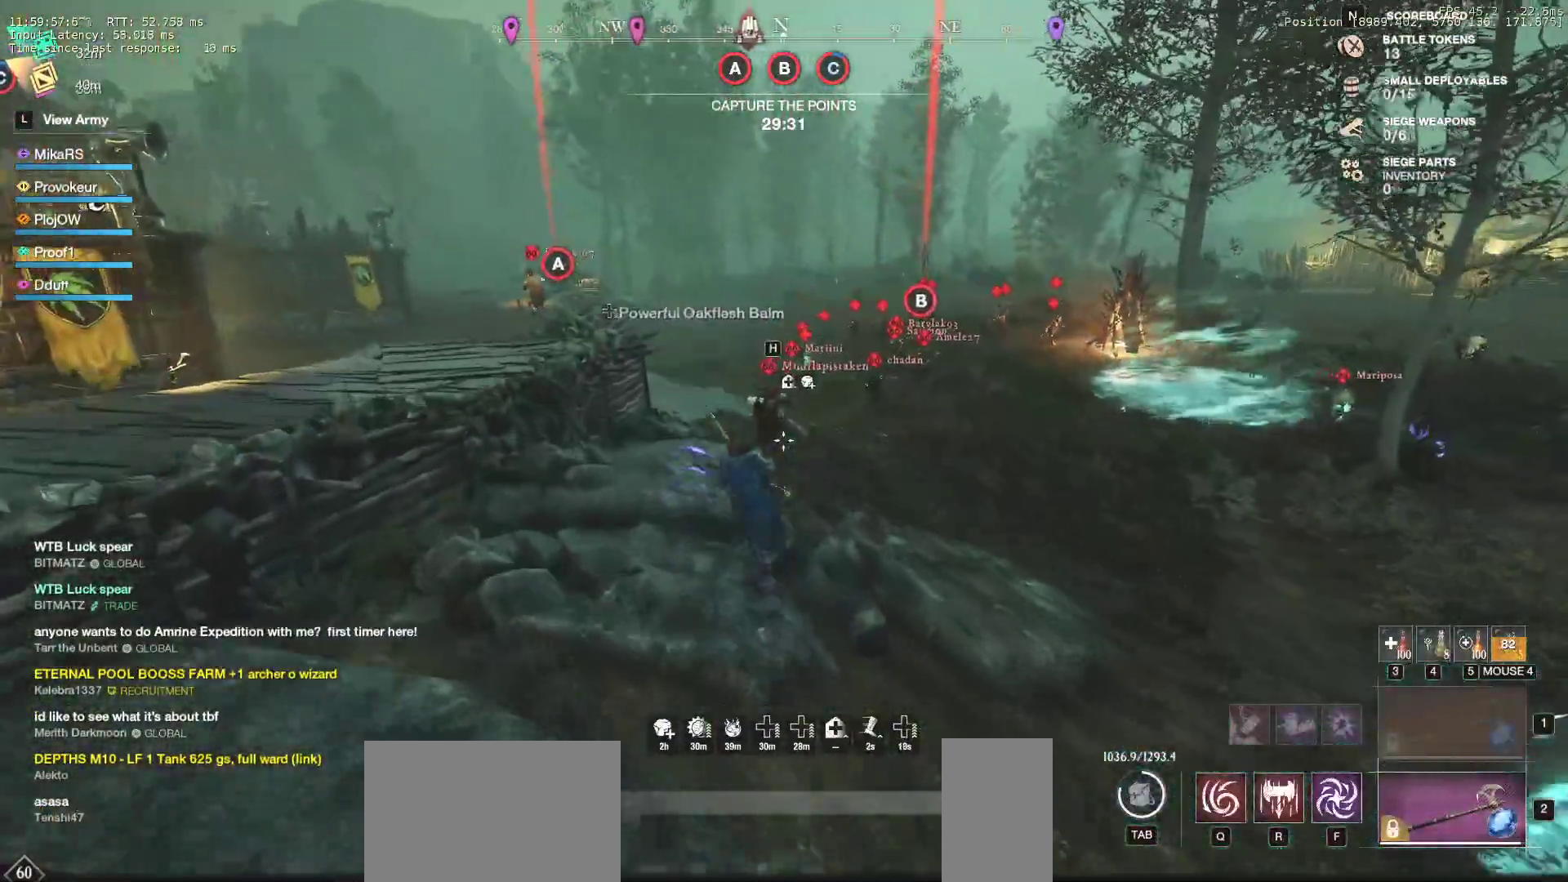
{"keys": ["a", "w"], "mouse": [], "events": [[200, "a", "down"], [367, "a", "up"], [500, "a", "down"]]}
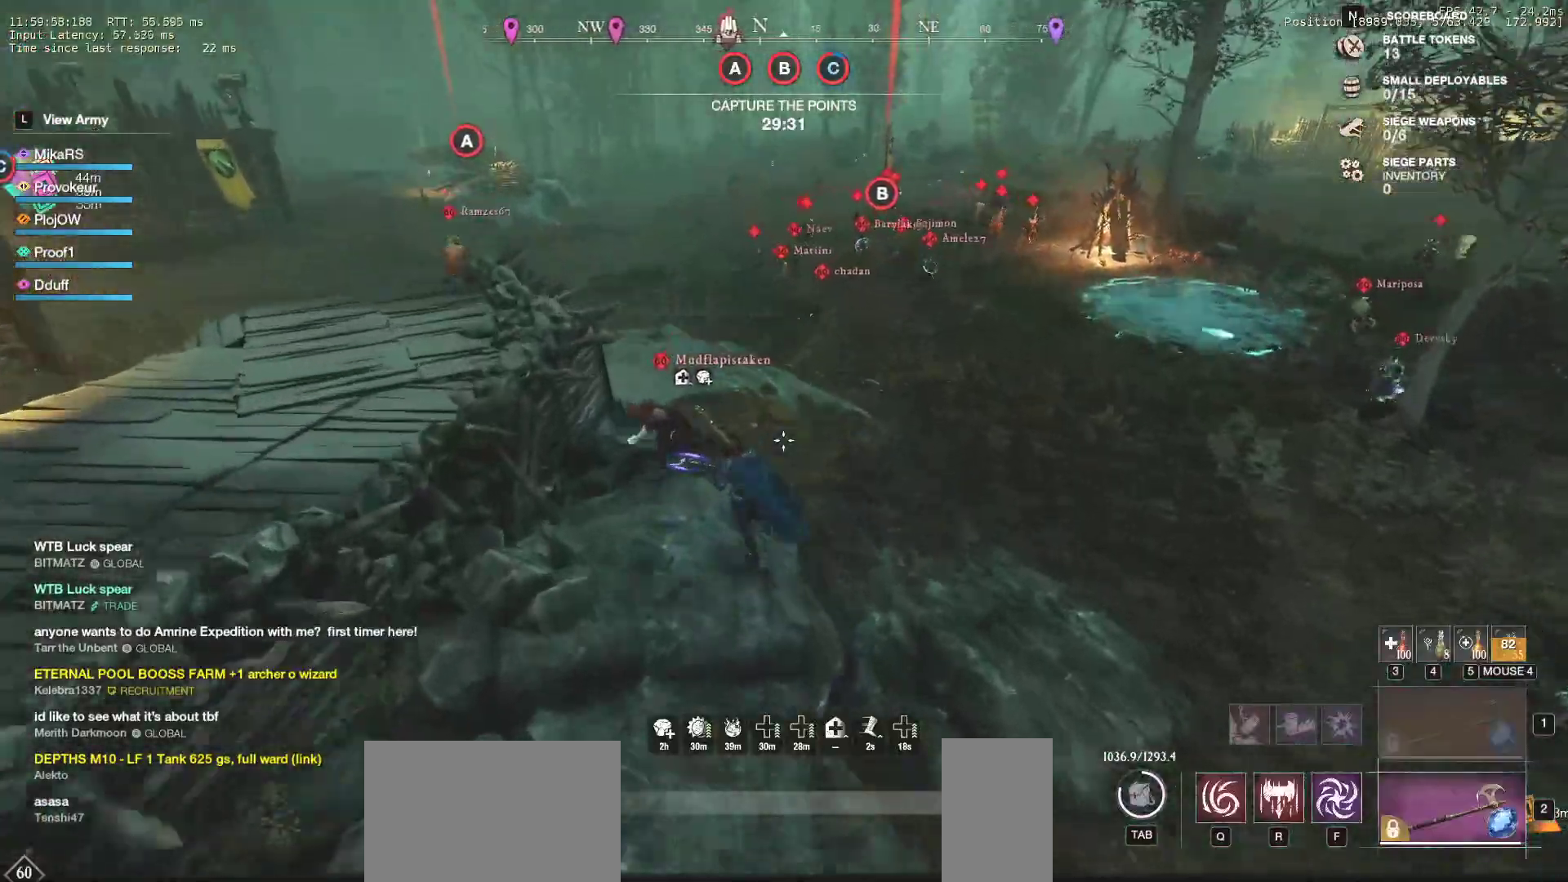
{"keys": ["a", "w"], "mouse": []}
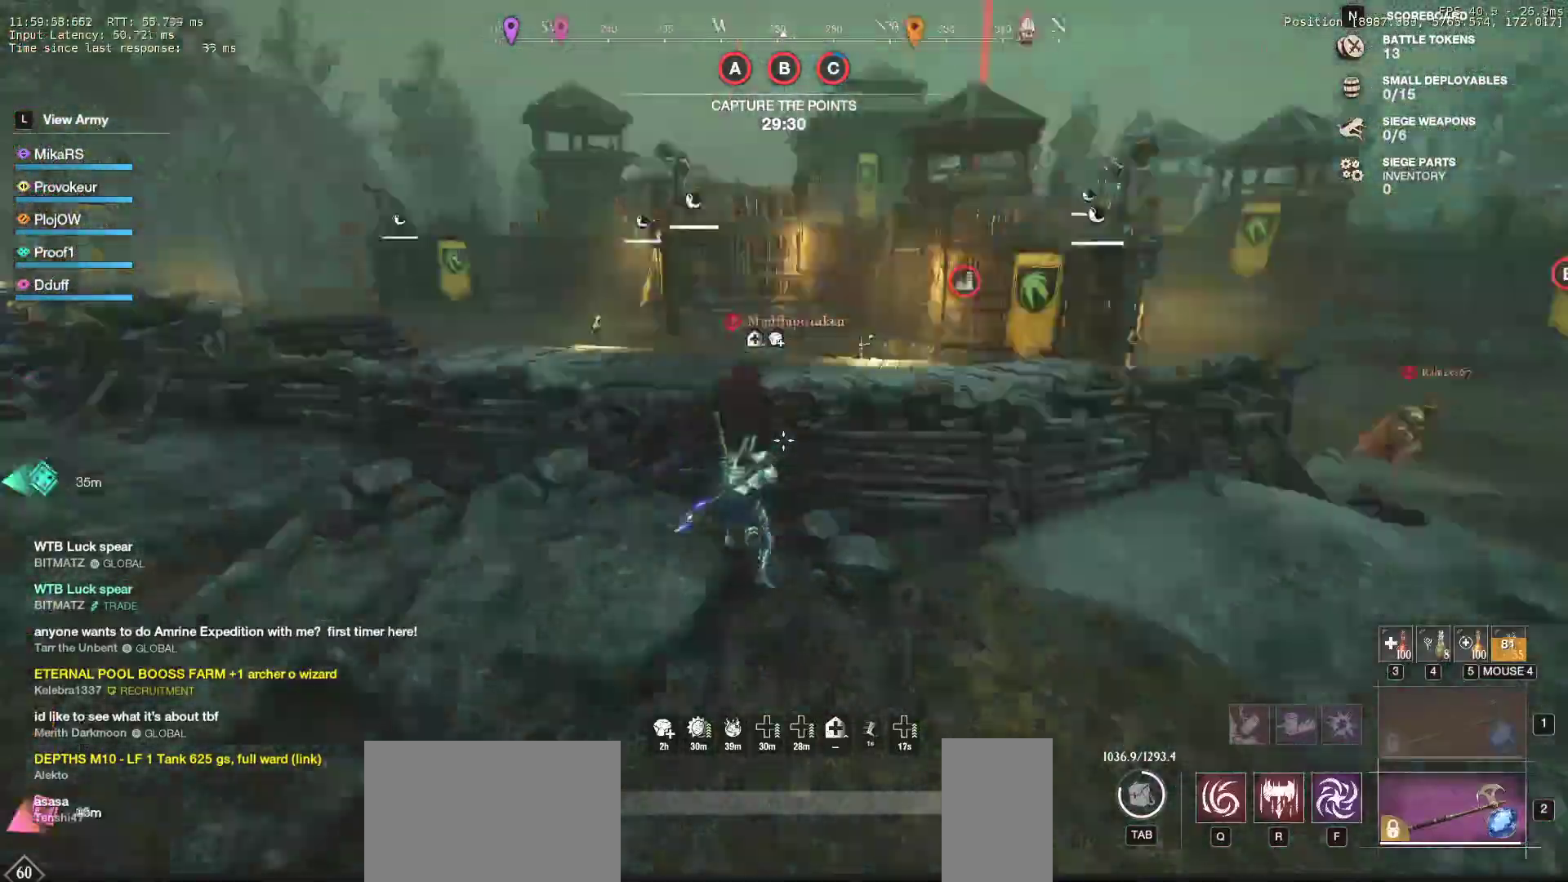
{"keys": ["d", "w"], "mouse": [], "events": [[17, "mouse_left", "down"], [67, "a", "up"], [117, "mouse_left", "up"], [167, "d", "down"], [183, "mouse_left", "down"], [267, "mouse_left", "up"], [333, "mouse_left", "down"], [433, "mouse_left", "up"]]}
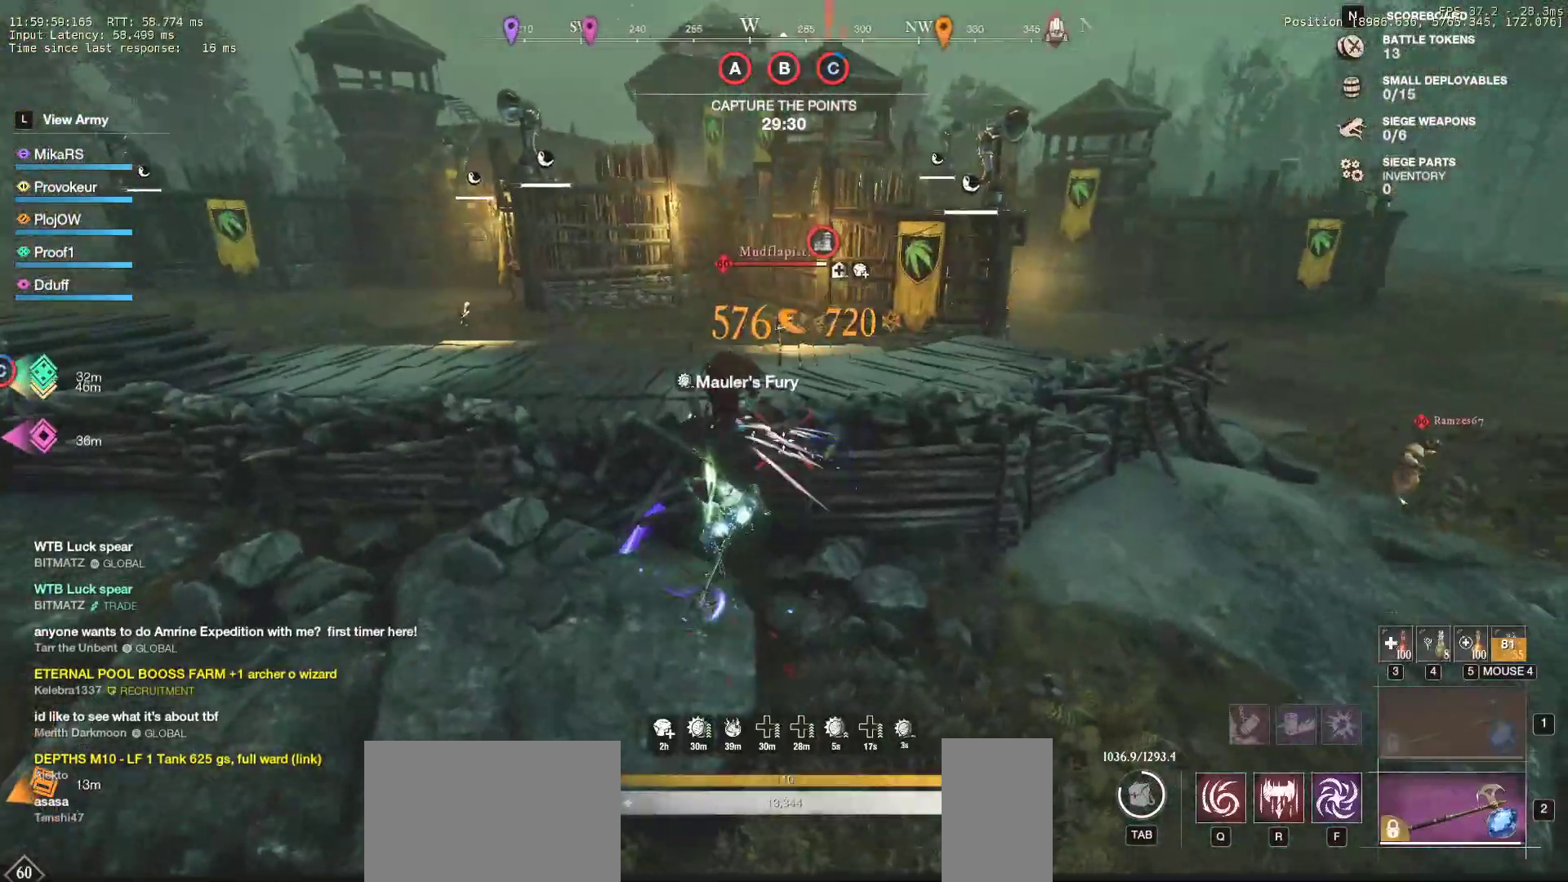
{"keys": ["d", "w"], "mouse": [], "events": [[17, "mouse_left", "down"], [67, "d", "up"], [133, "mouse_left", "up"], [183, "d", "down"], [200, "mouse_left", "down"], [300, "mouse_left", "up"], [350, "mouse_left", "down"], [450, "mouse_left", "up"]]}
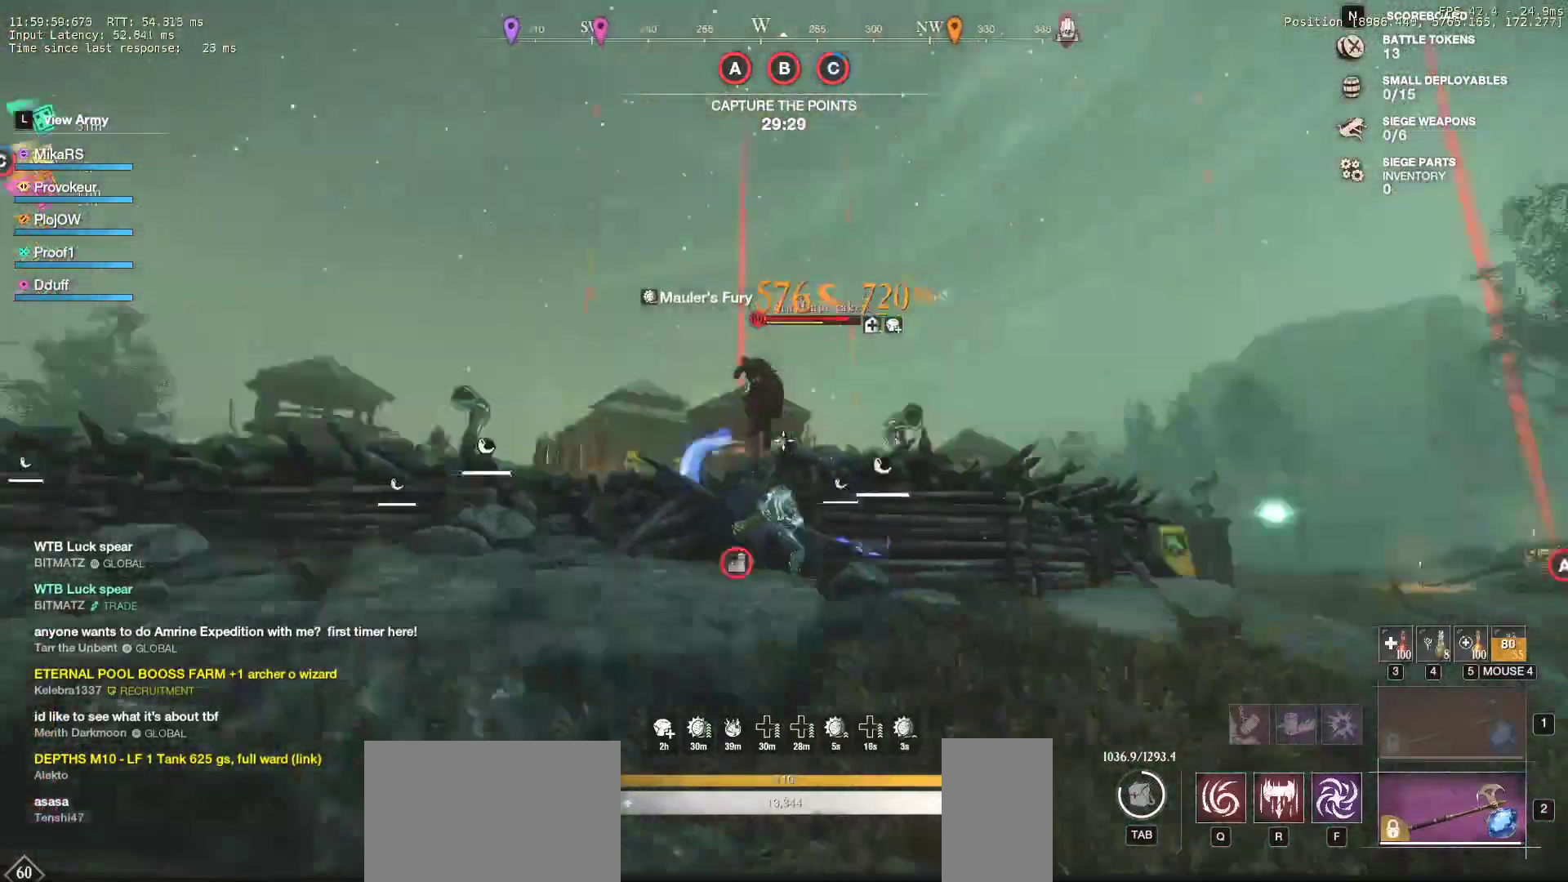
{"keys": ["d", "w"], "mouse": [], "events": [[33, "shift", "down"], [167, "shift", "up"]]}
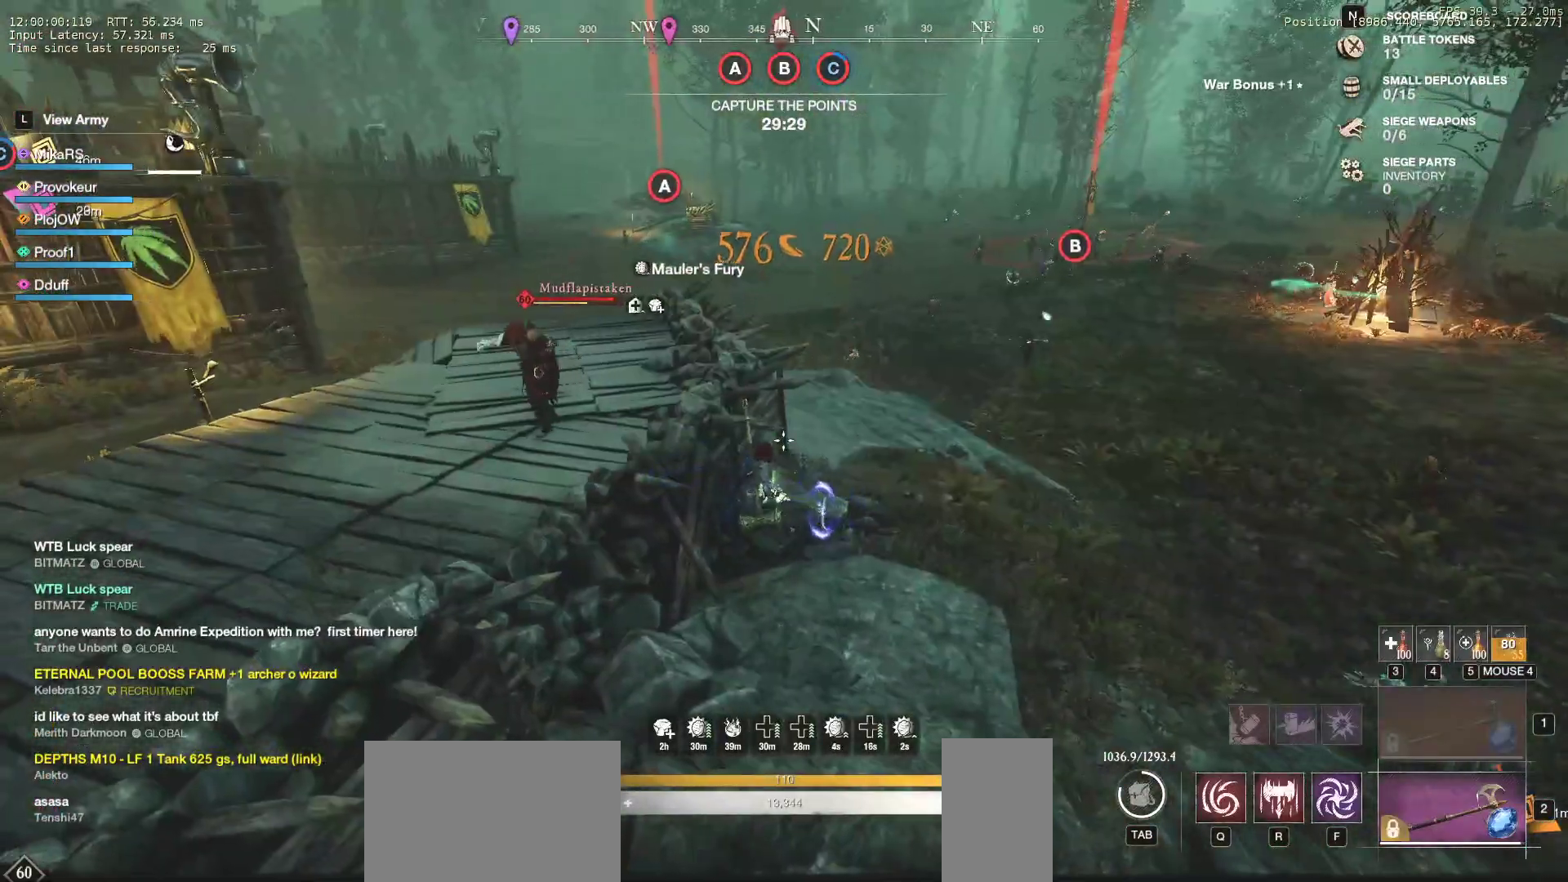
{"keys": ["d", "w"], "mouse": [], "events": [[167, "space", "down"], [300, "space", "up"], [367, "space", "down"], [500, "space", "up"]]}
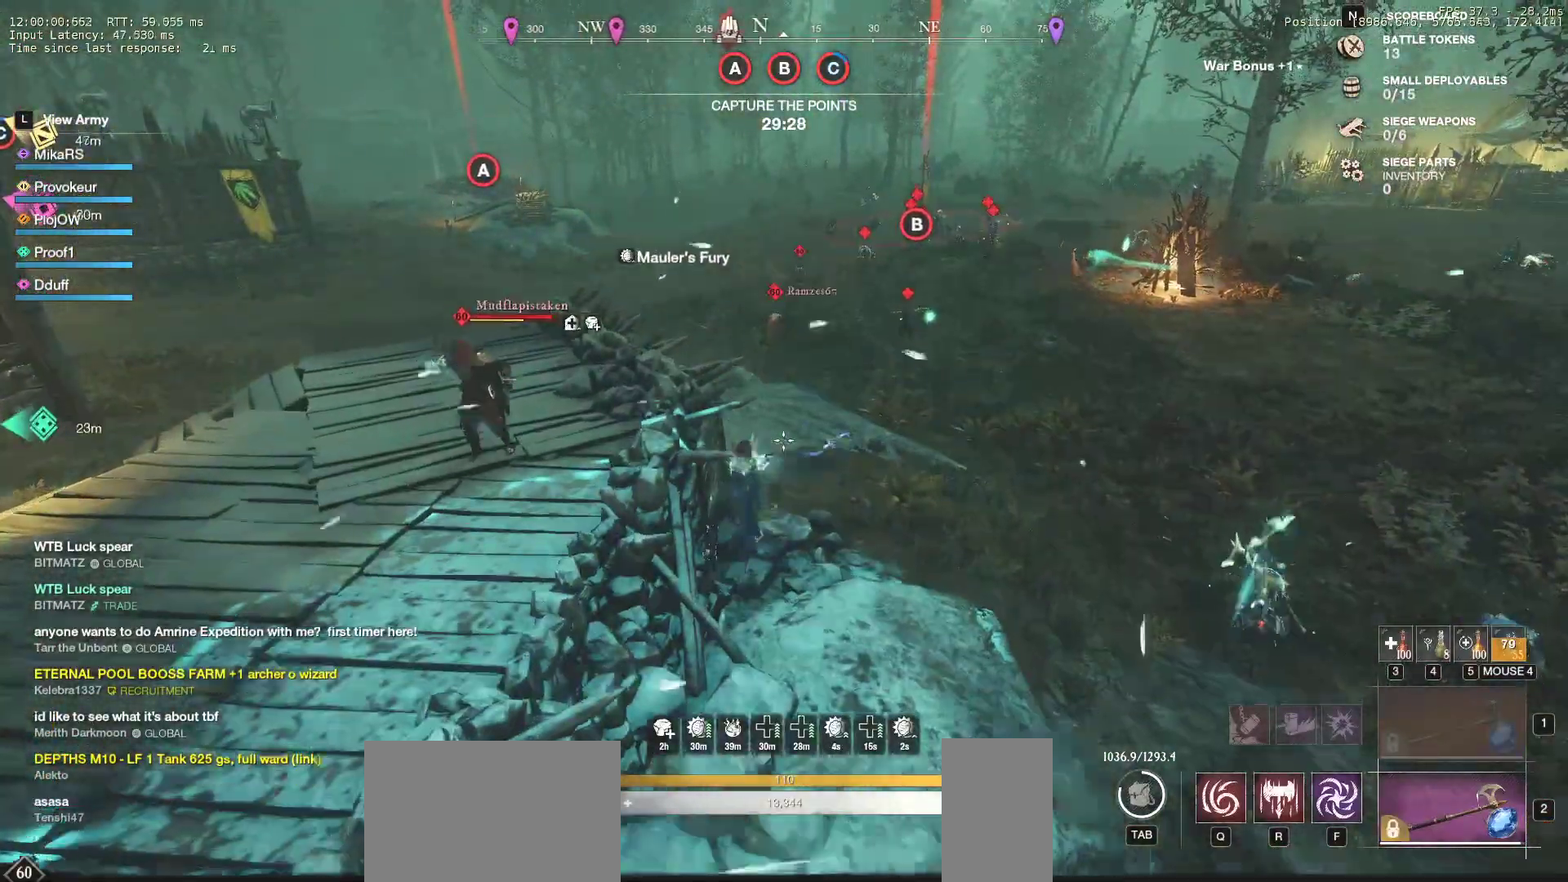
{"keys": ["d", "shift", "w"], "mouse": [], "events": [[267, "shift", "down"], [383, "shift", "up"], [500, "shift", "down"]]}
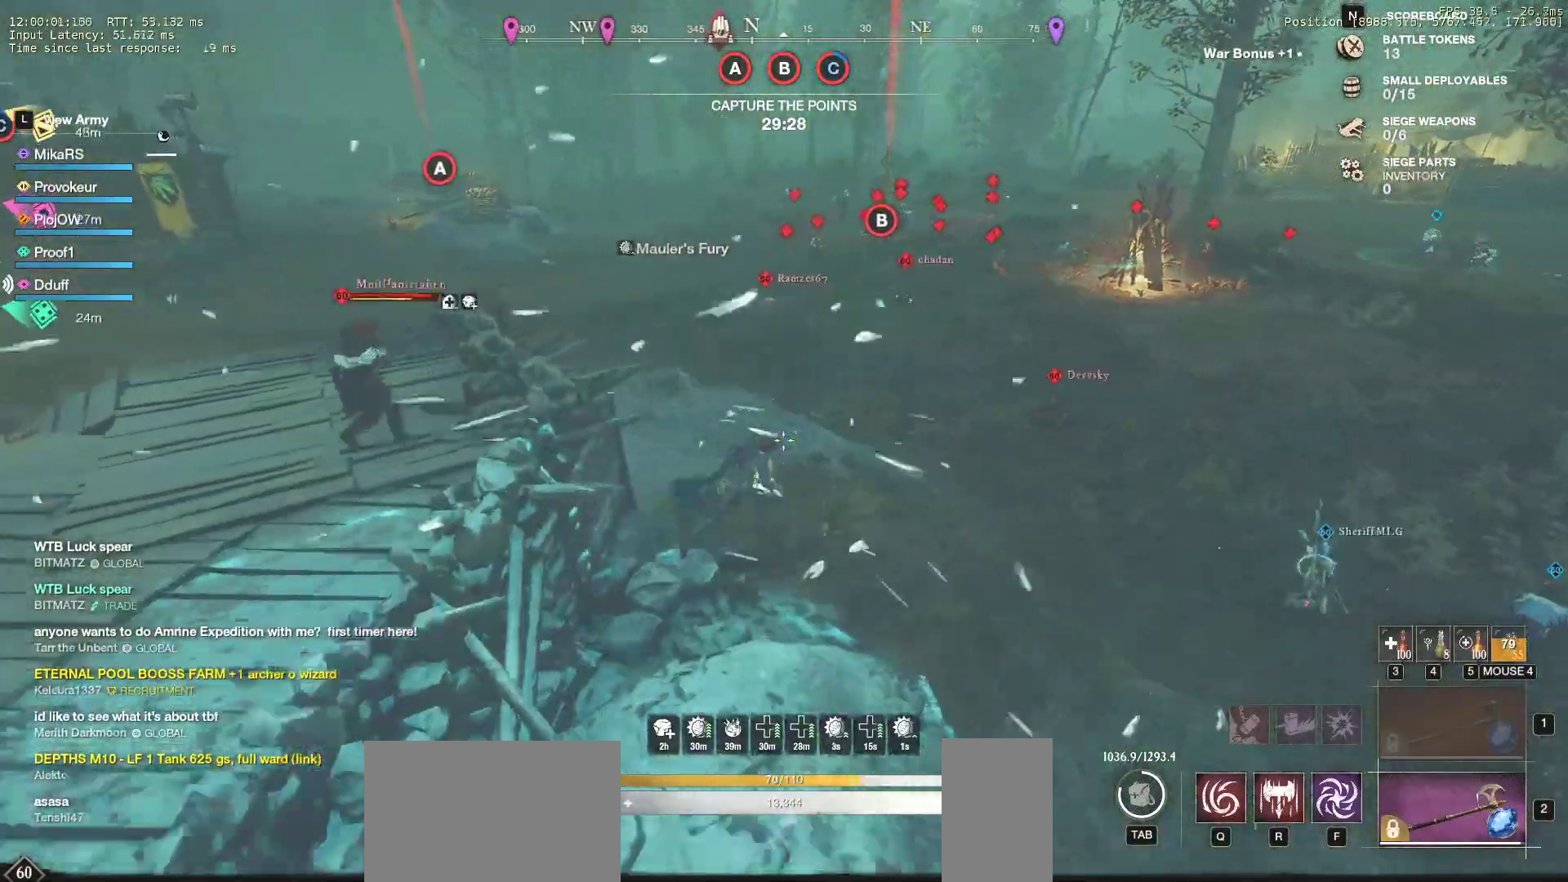
{"keys": ["d", "space"], "mouse": [], "events": [[50, "shift", "up"], [383, "space", "down"], [400, "w", "up"]]}
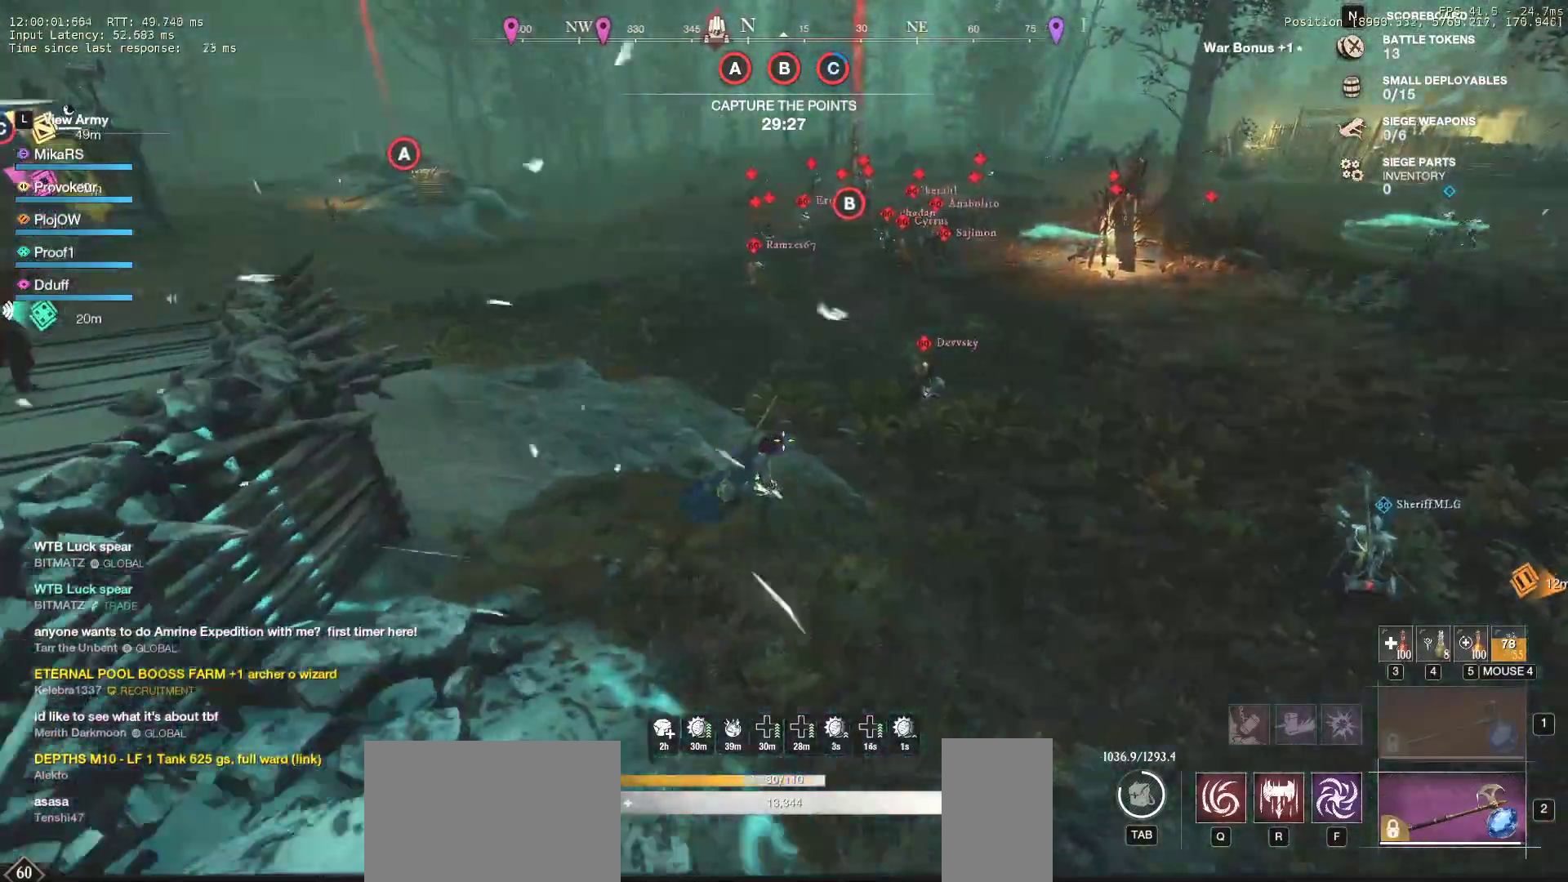
{"keys": ["d"], "mouse": [], "events": [[17, "space", "up"], [50, "space", "down"], [183, "space", "up"]]}
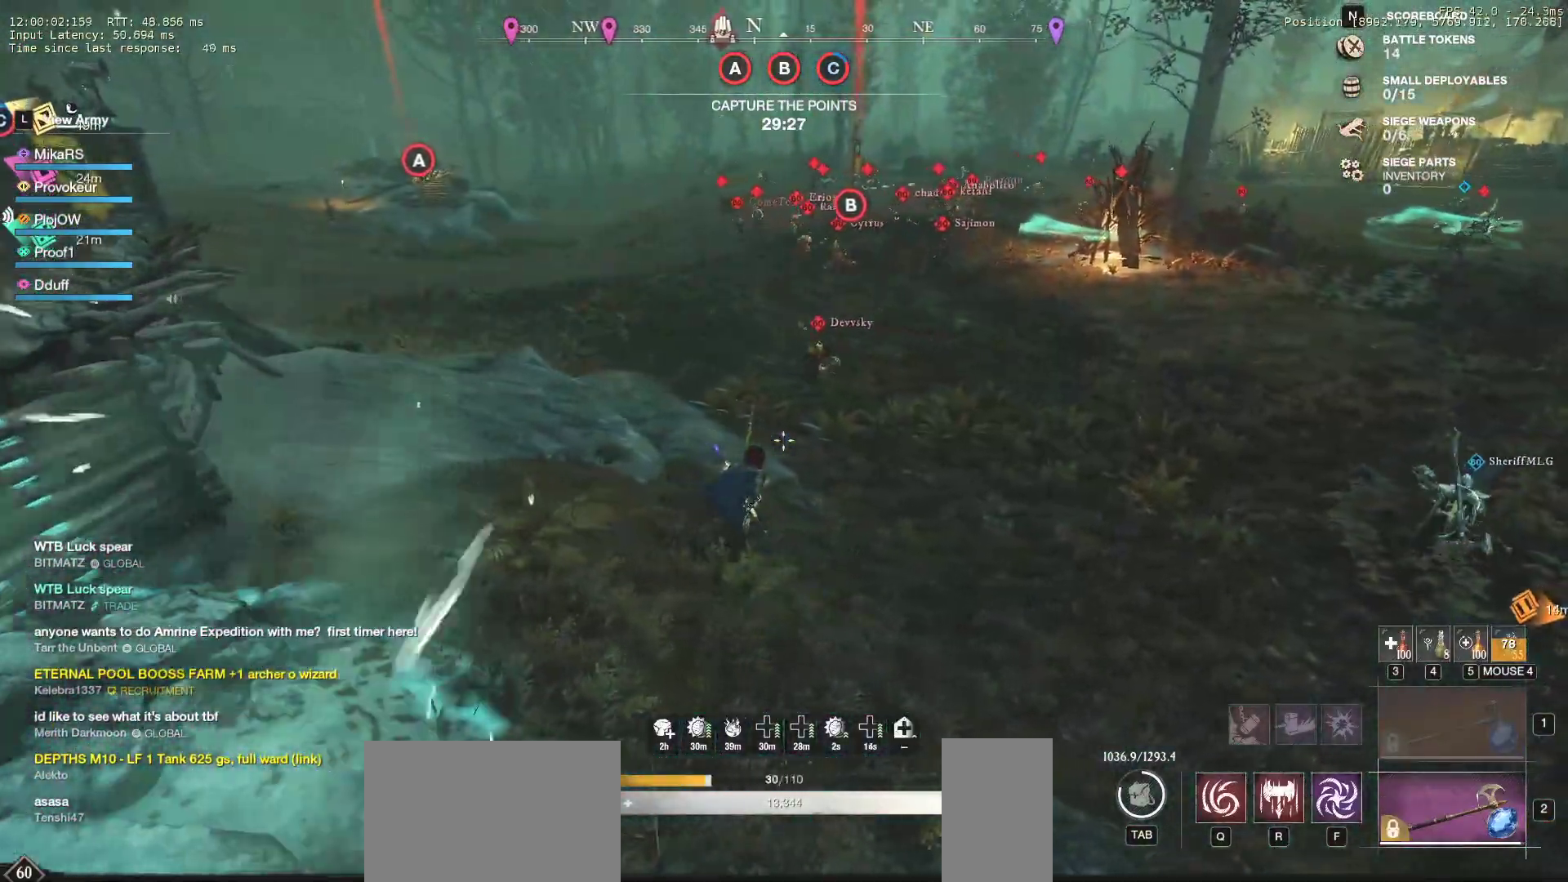
{"keys": ["d"], "mouse": [], "events": []}
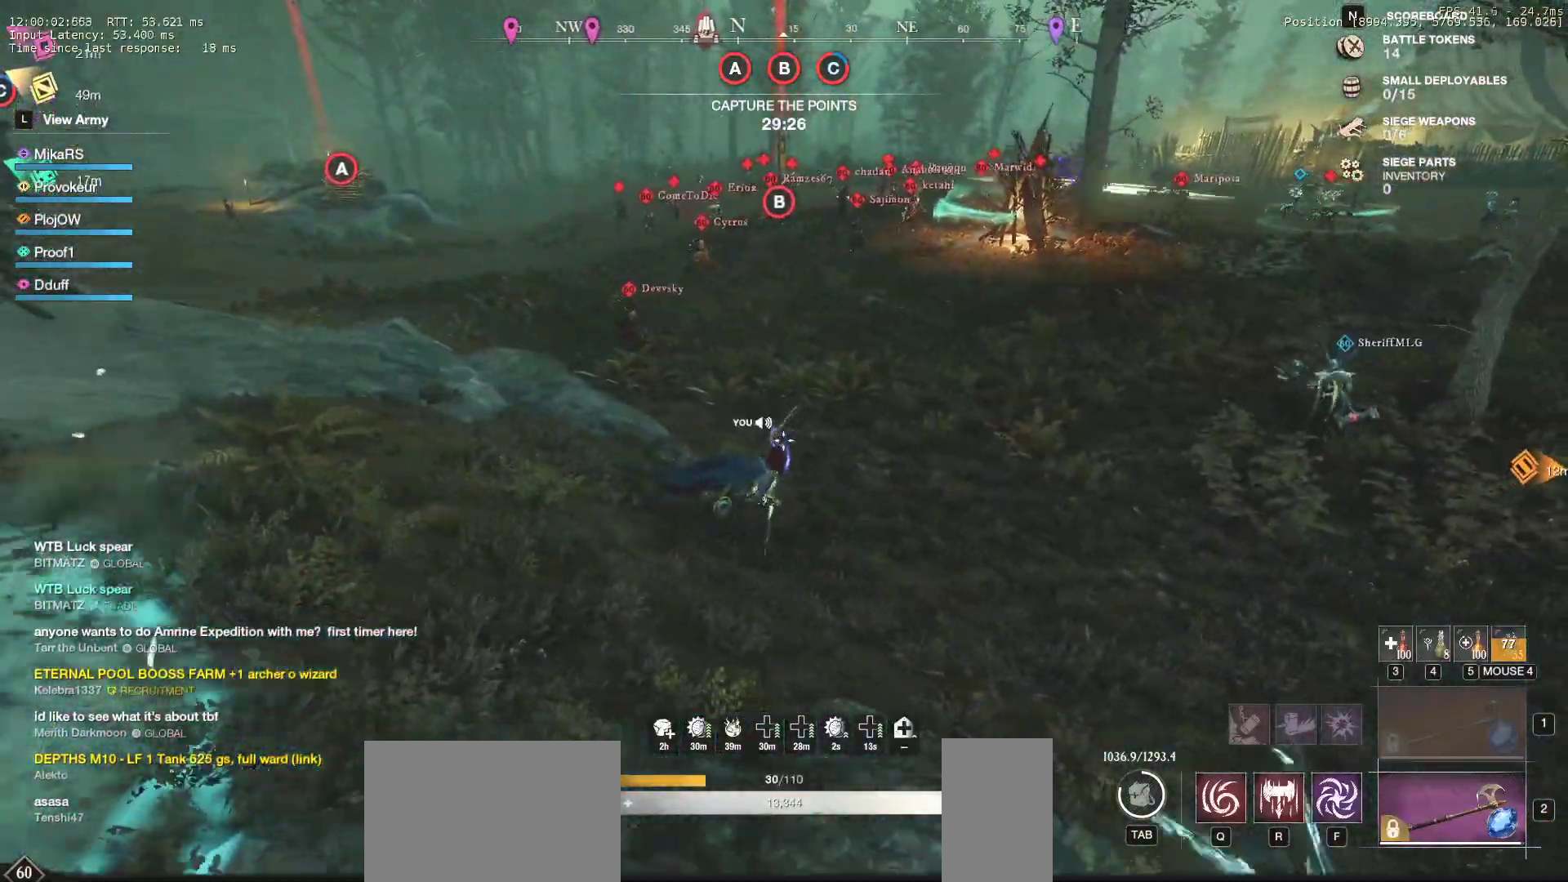
{"keys": ["d"], "mouse": [], "events": []}
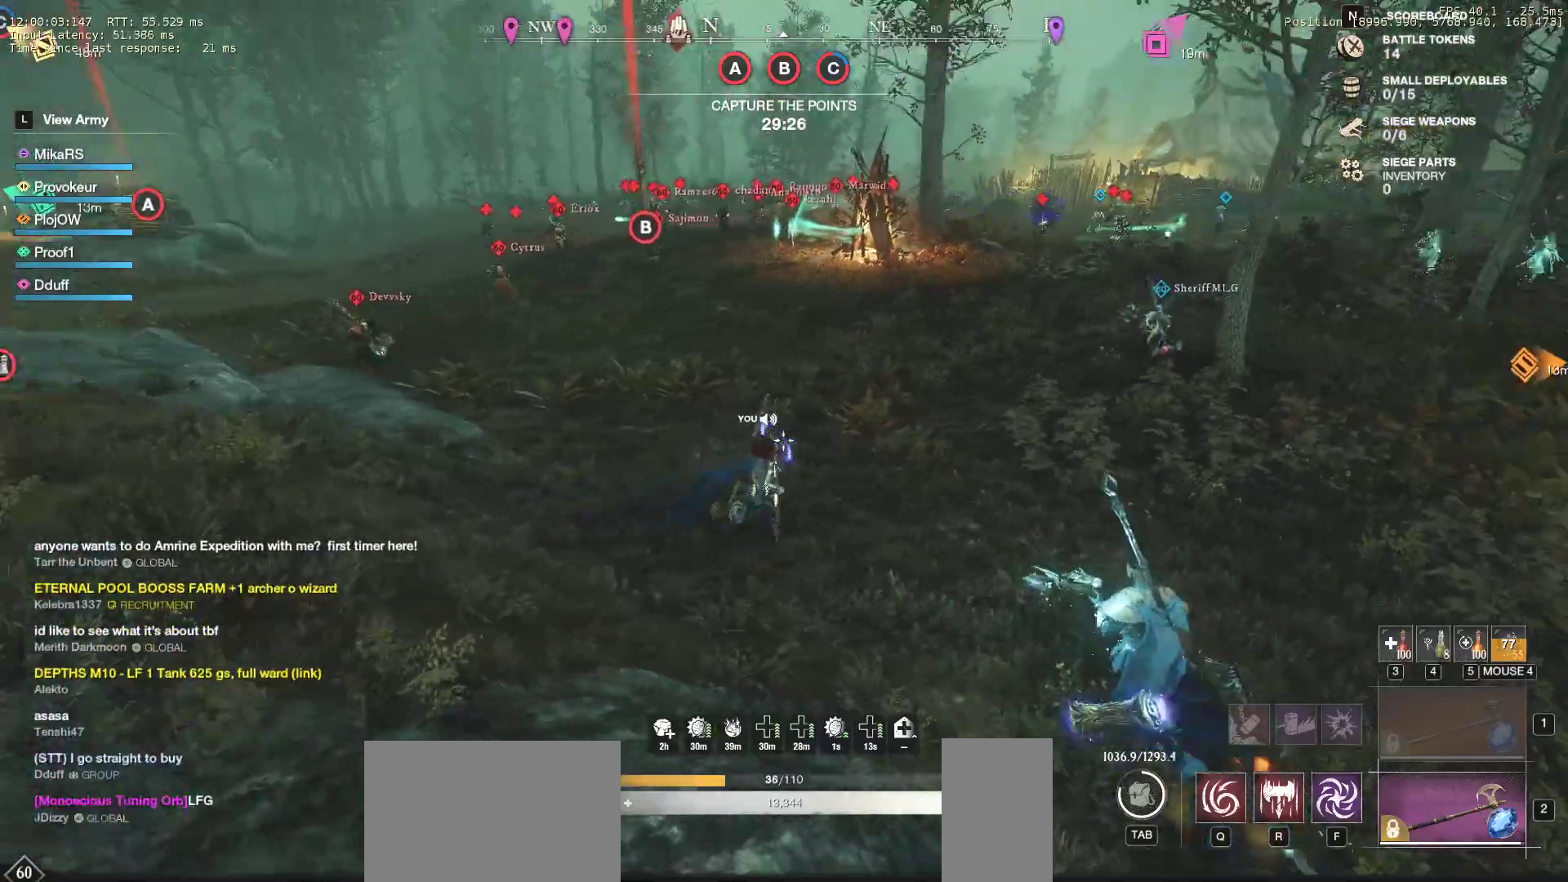
{"keys": ["d", "w"], "mouse": [], "events": [[33, "w", "down"]]}
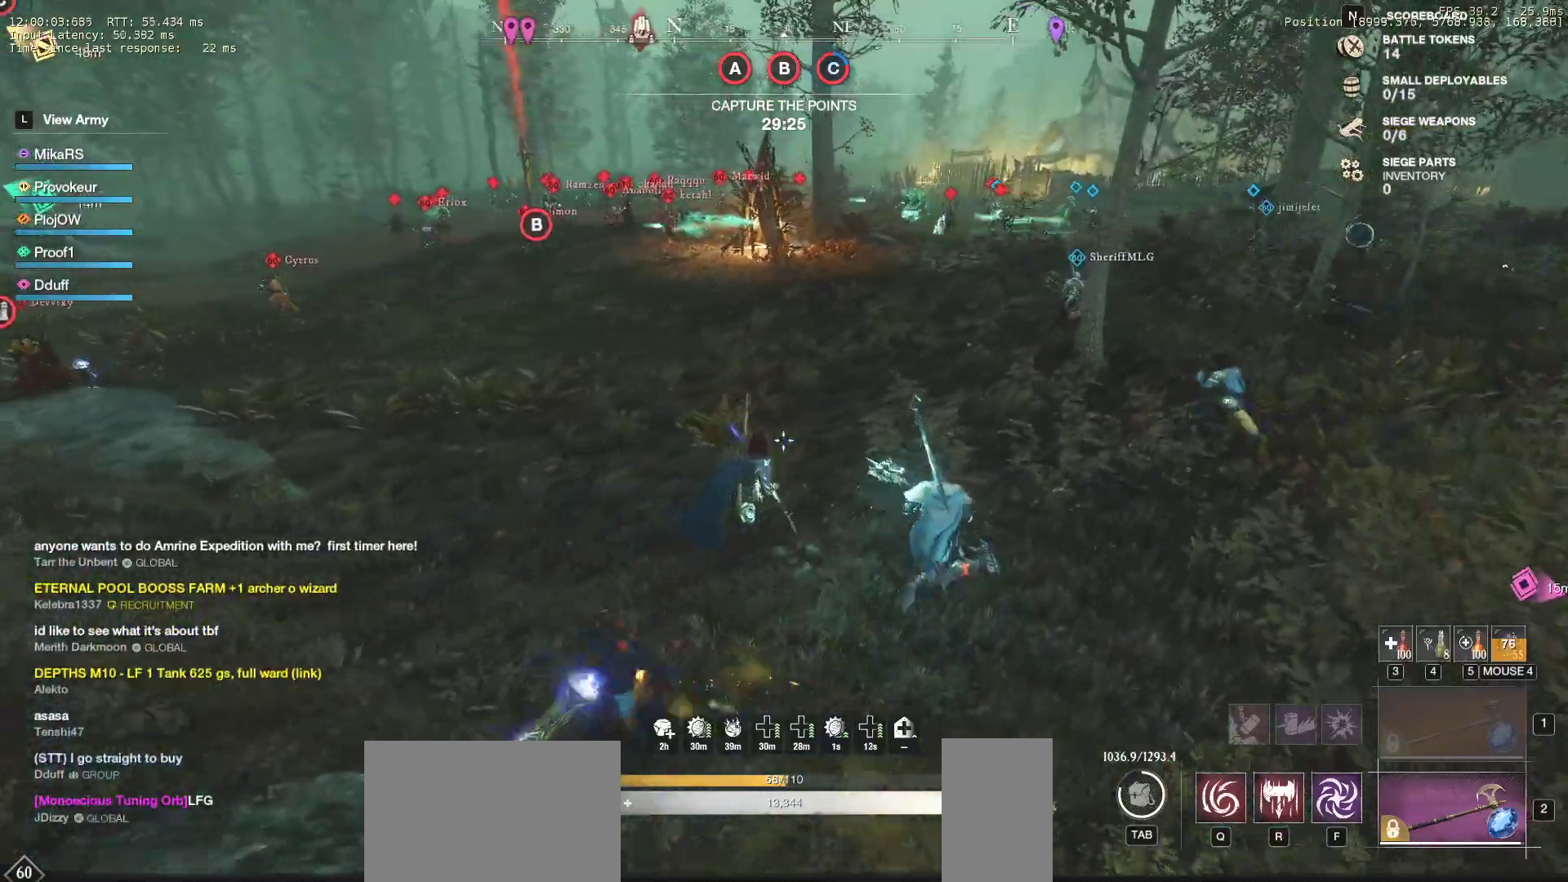
{"keys": ["d", "w"], "mouse": [], "events": []}
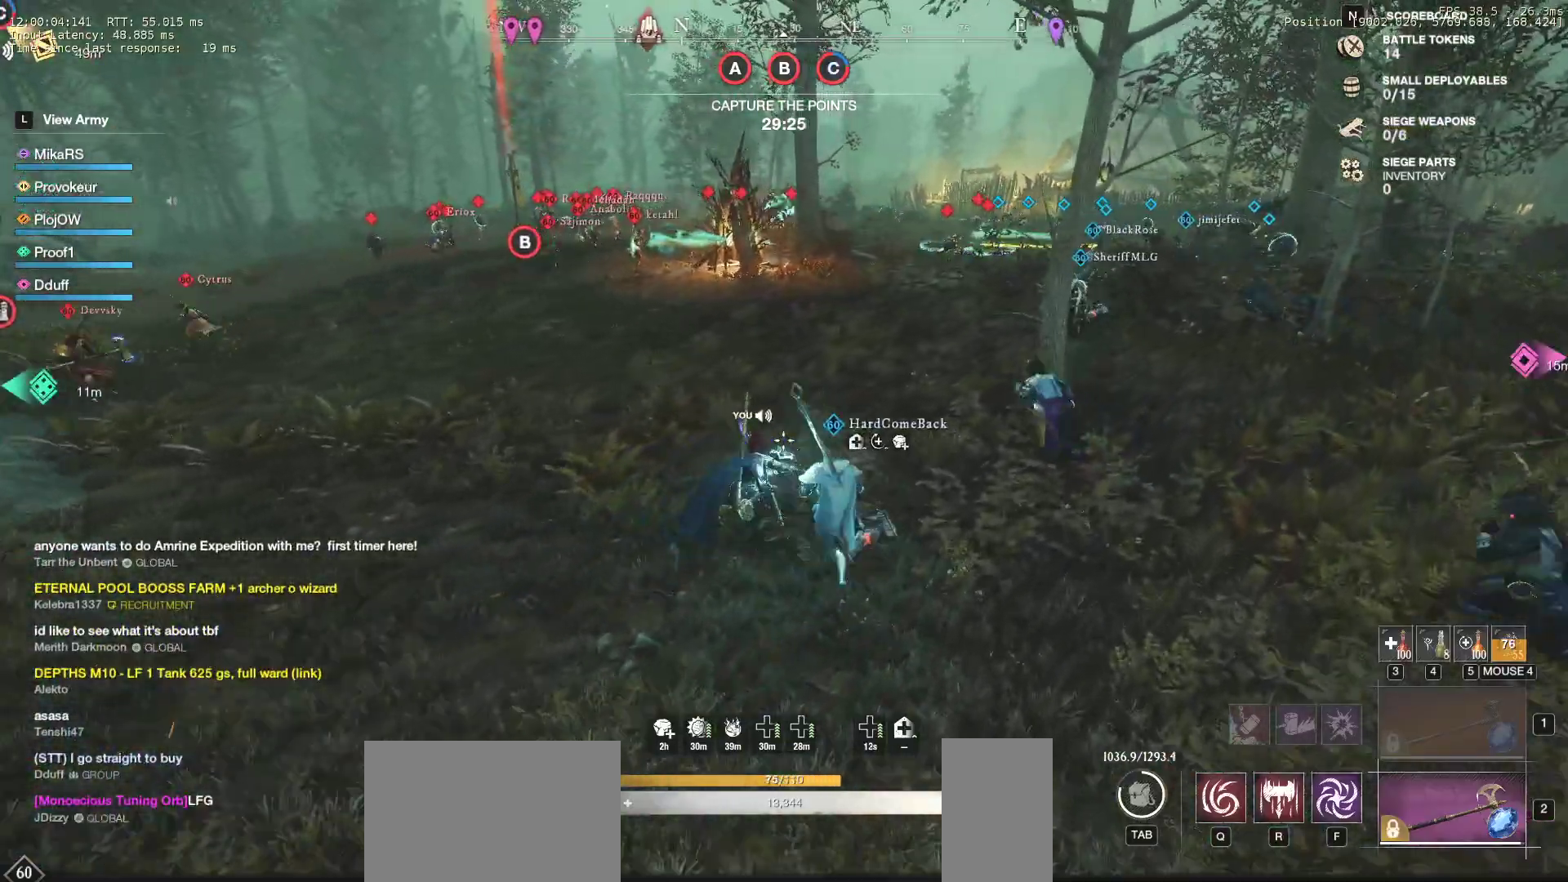
{"keys": ["d", "w"], "mouse": [], "events": []}
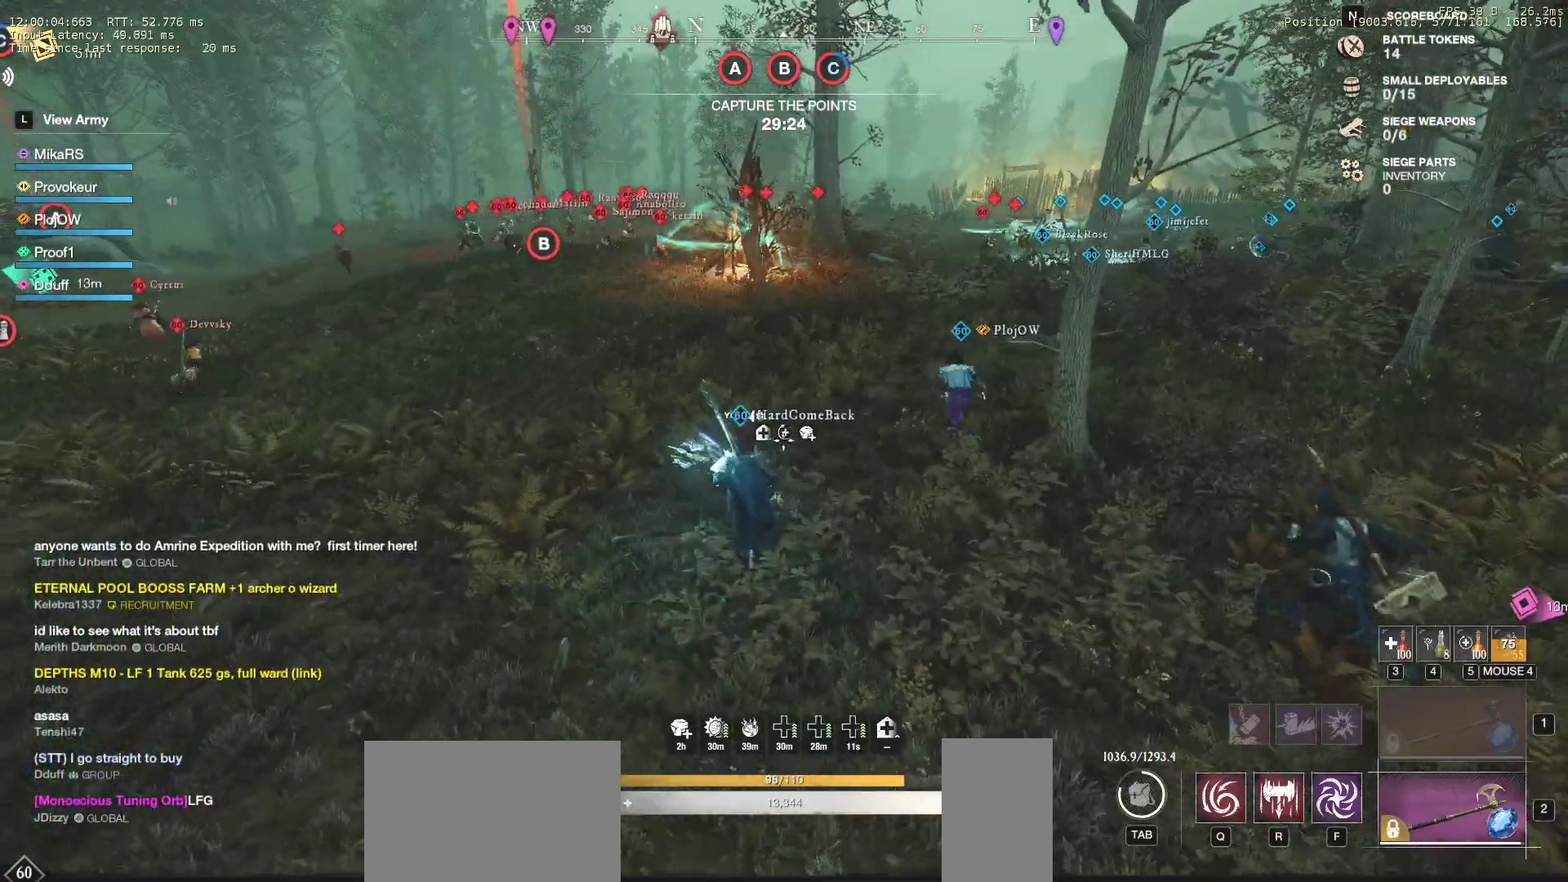
{"keys": ["d", "w"], "mouse": [], "events": []}
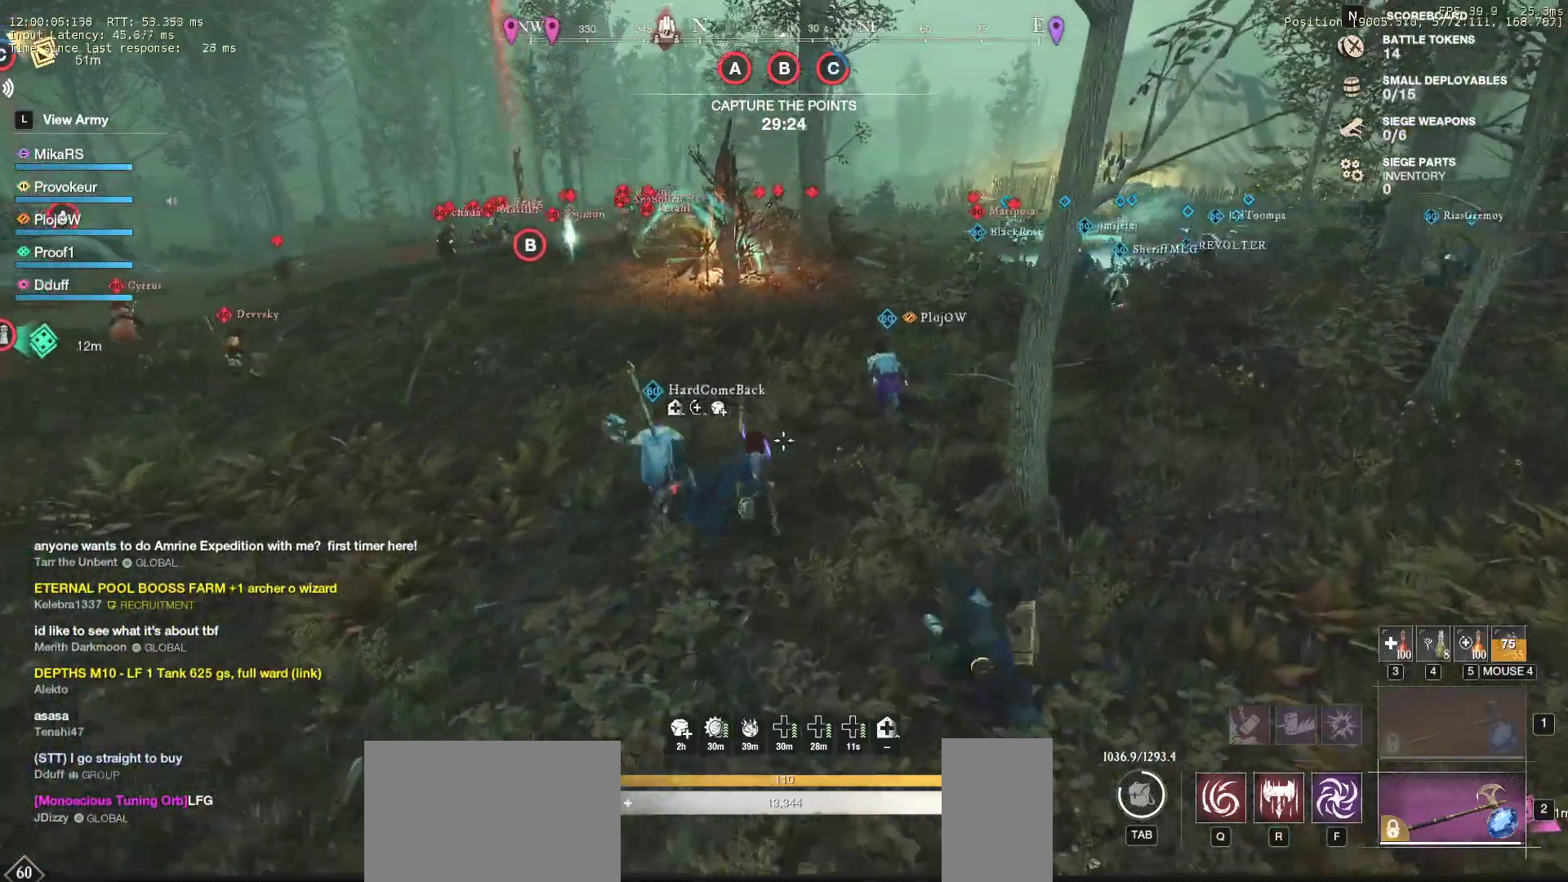
{"keys": ["d", "w"], "mouse": [], "events": []}
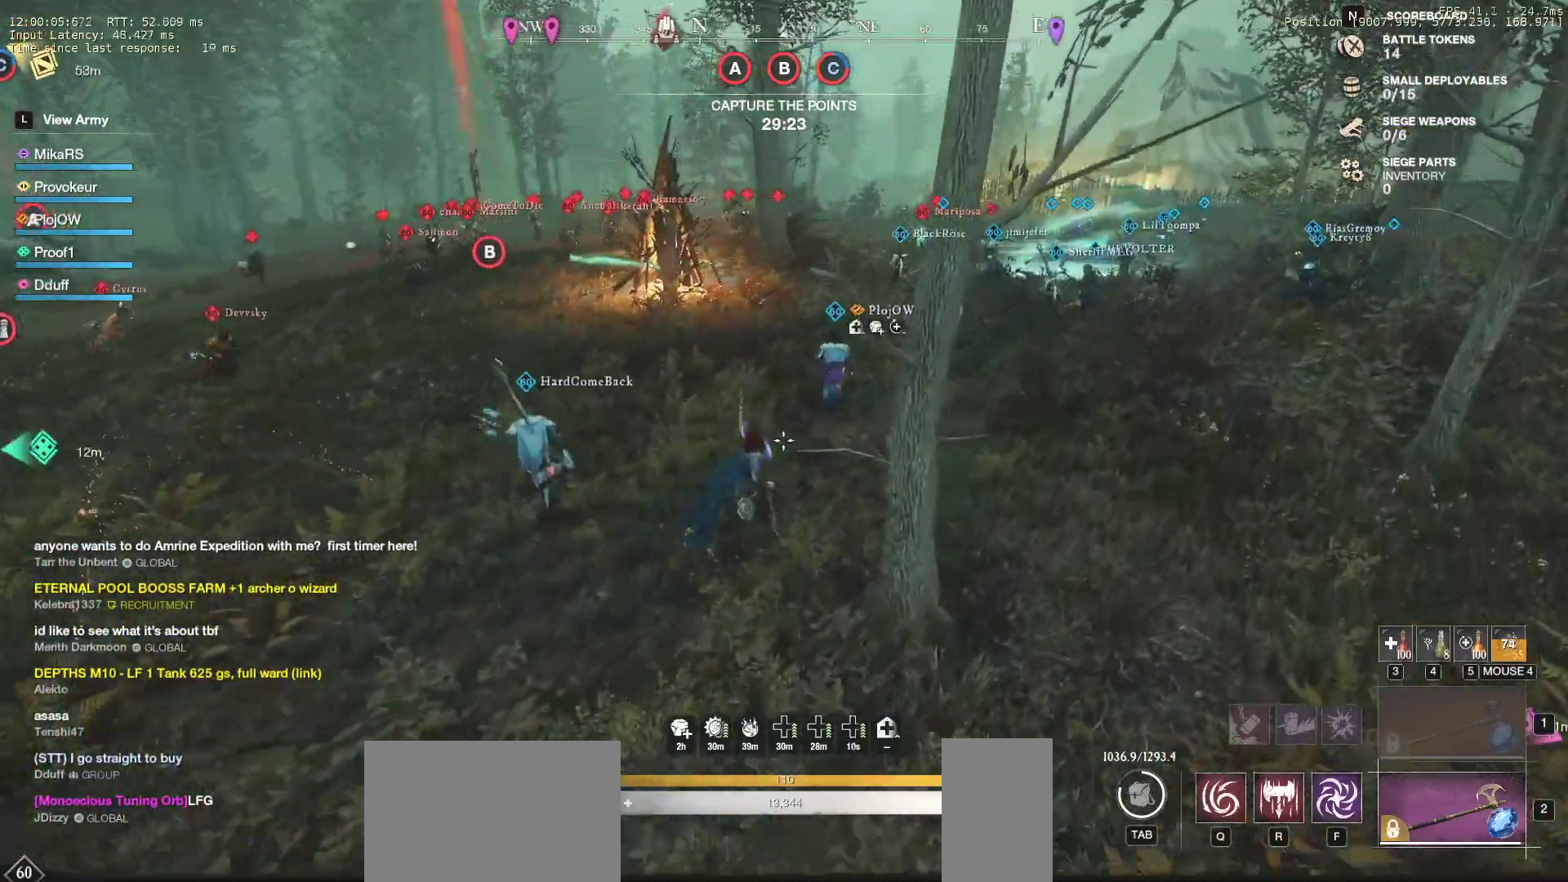
{"keys": ["d", "w"], "mouse": [], "events": []}
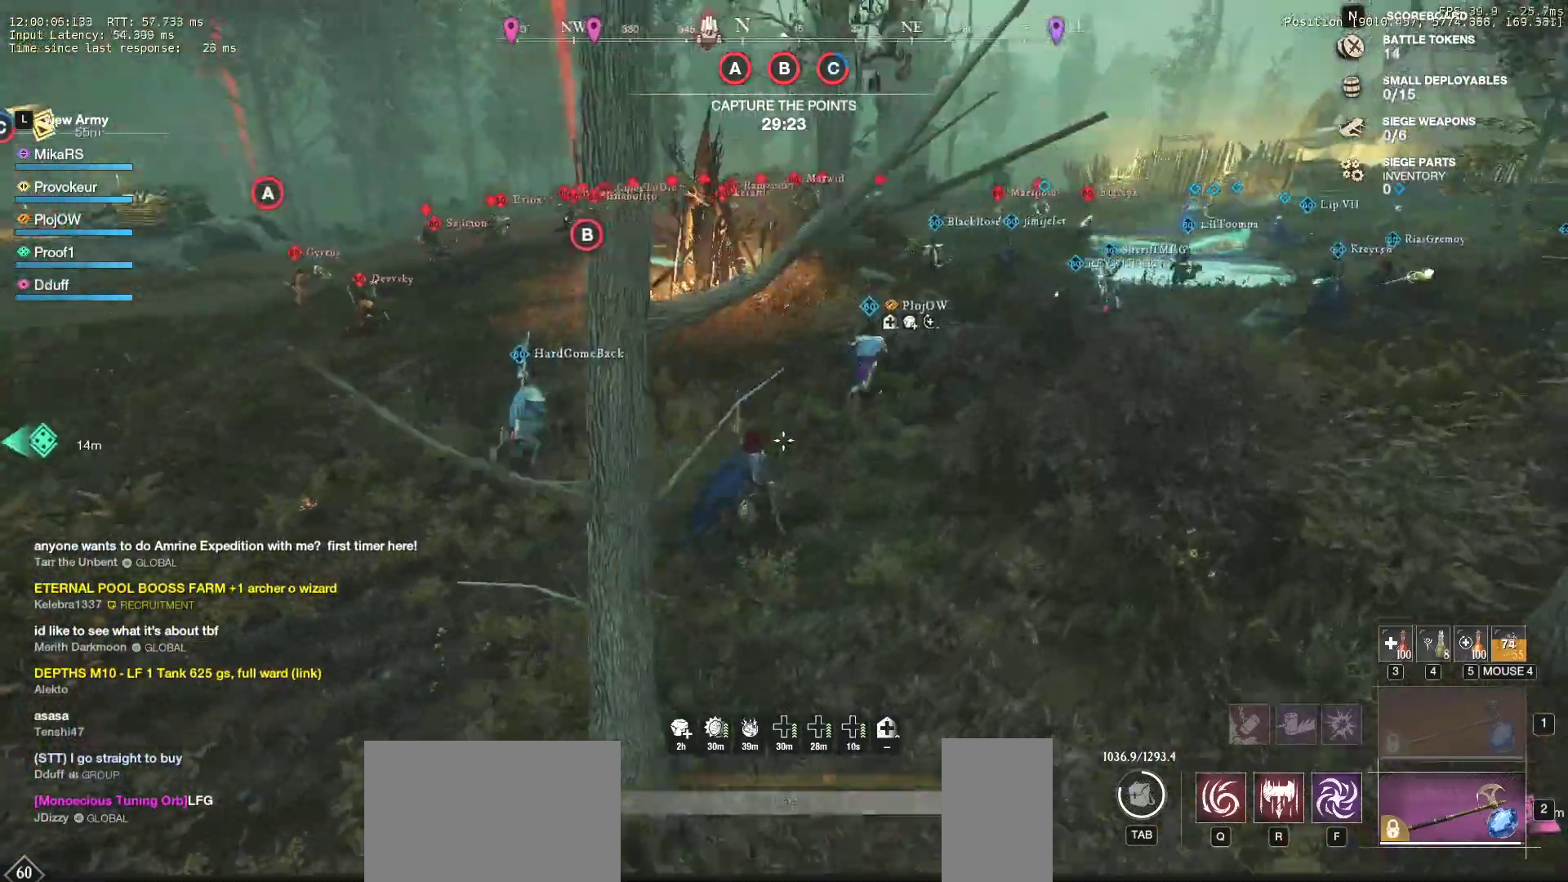
{"keys": ["d", "w"], "mouse": [], "events": []}
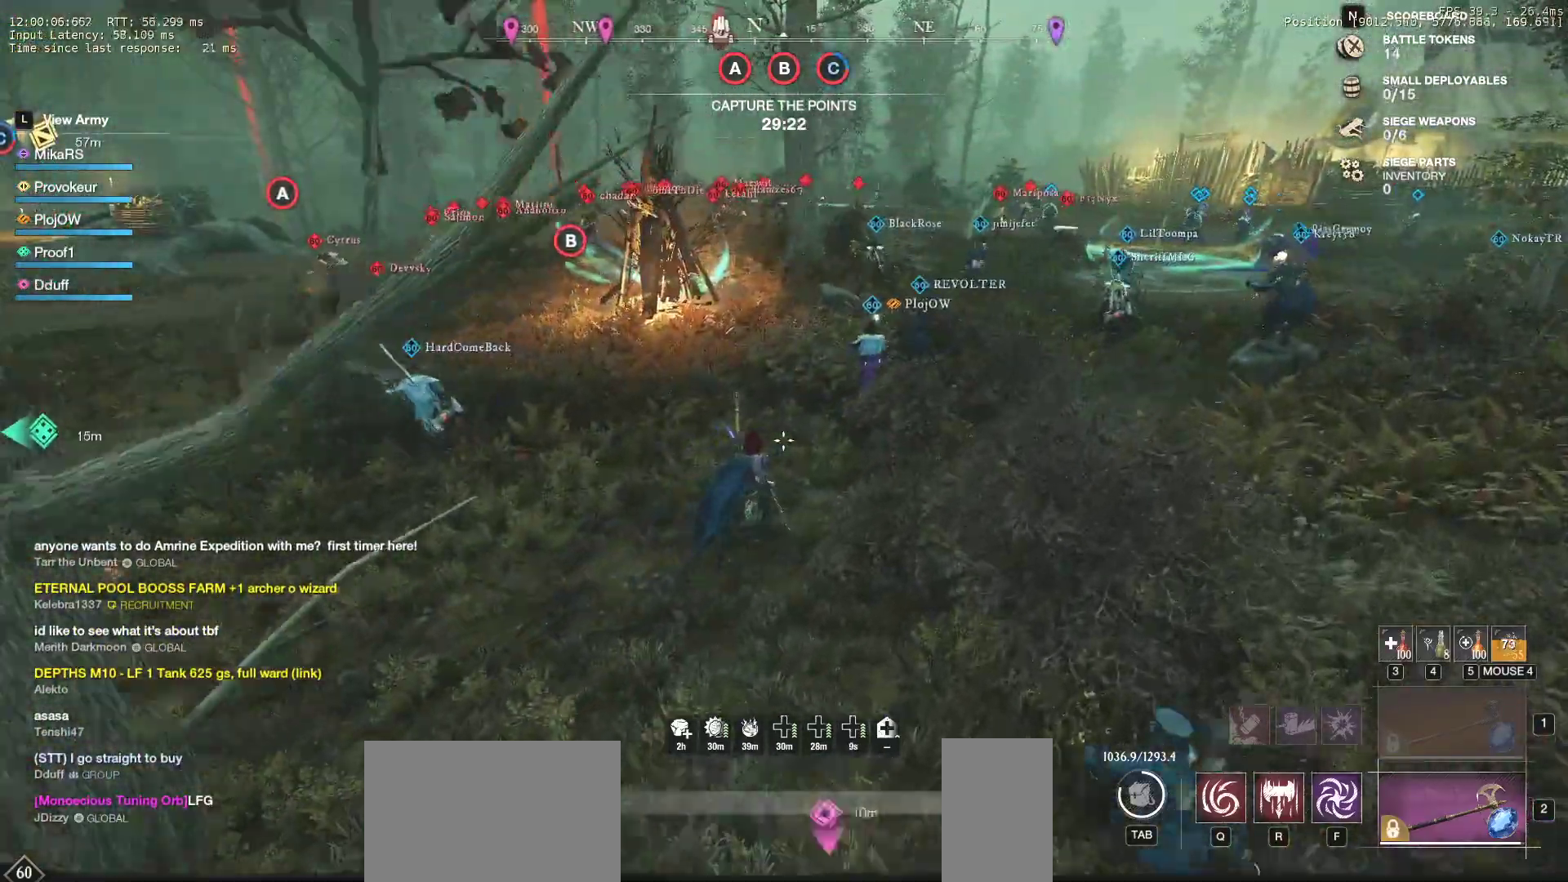
{"keys": ["d", "w"], "mouse": [], "events": []}
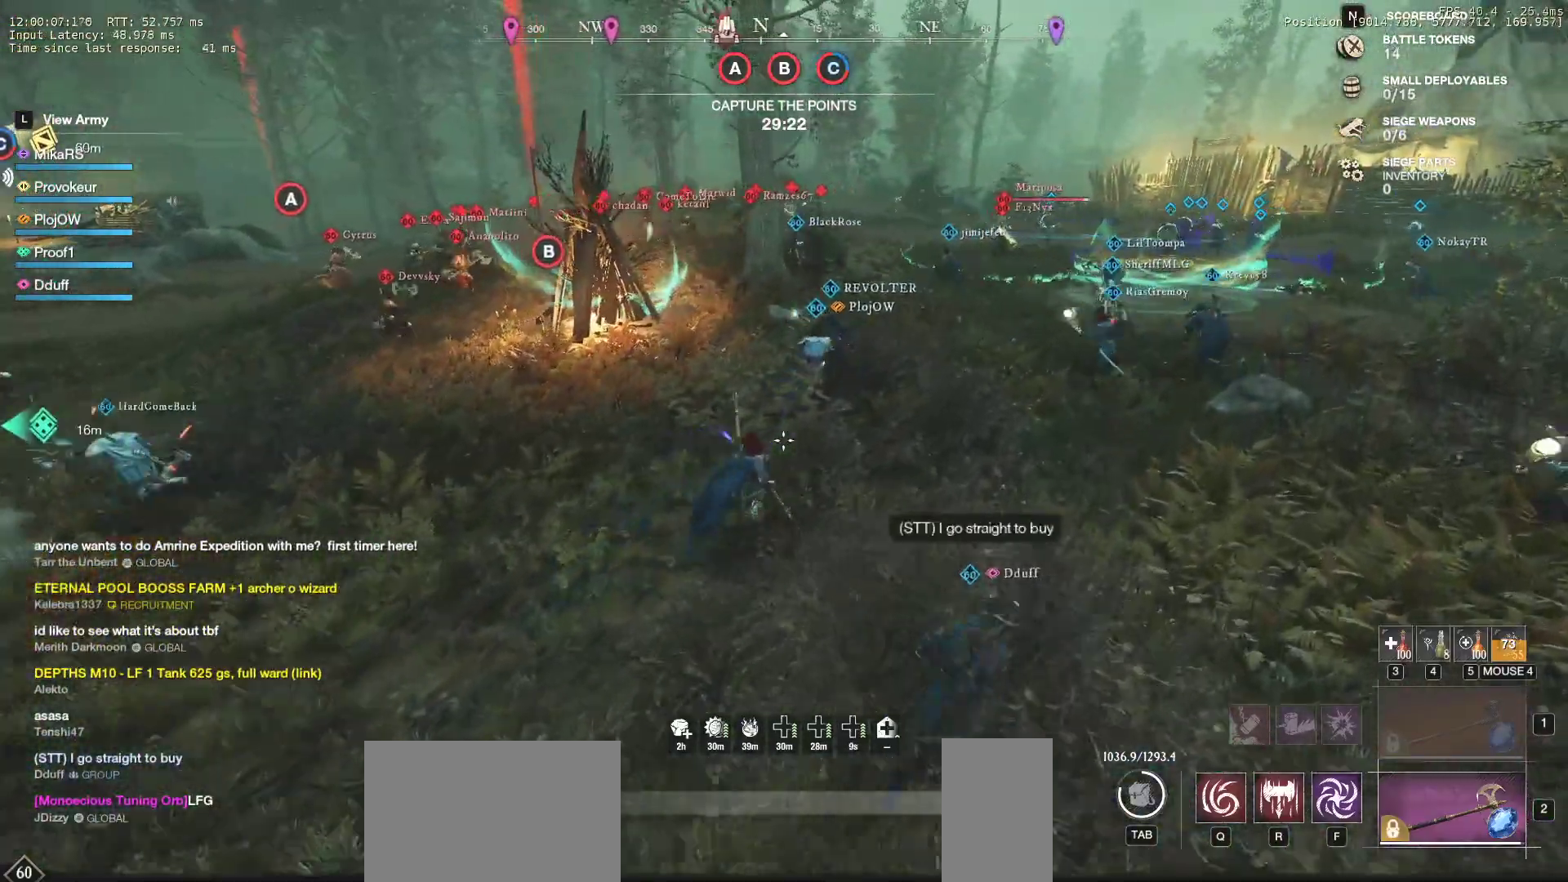
{"keys": ["d", "w"], "mouse": [], "events": []}